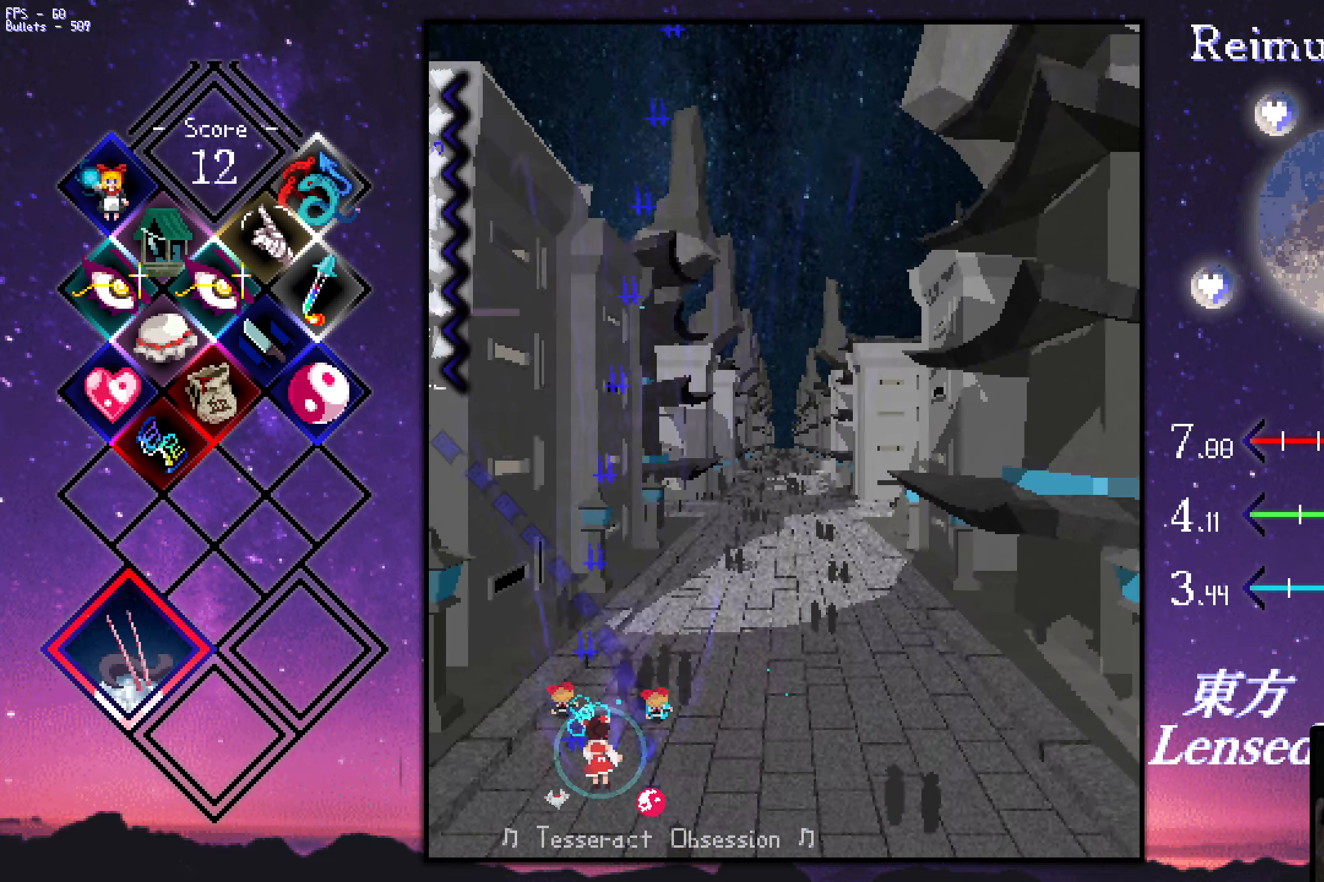
Gameplay with keyboard; each line is a JSON object with the keys held at the frame after it. "events" lists presses ("down") and releases ("up") of "a", "c", "ctrl", "d", "down", "f", "left", "right", "s", "shift", "space", "up", "v", "x" and "z" between this image and that frame as [ms after this image, input, new state], when the widget could be followed in between. No other keys are recorded. Mouse input is not recorded.
{"keys": ["shift", "z"], "events": [[284, "left", "up"], [417, "shift", "down"]]}
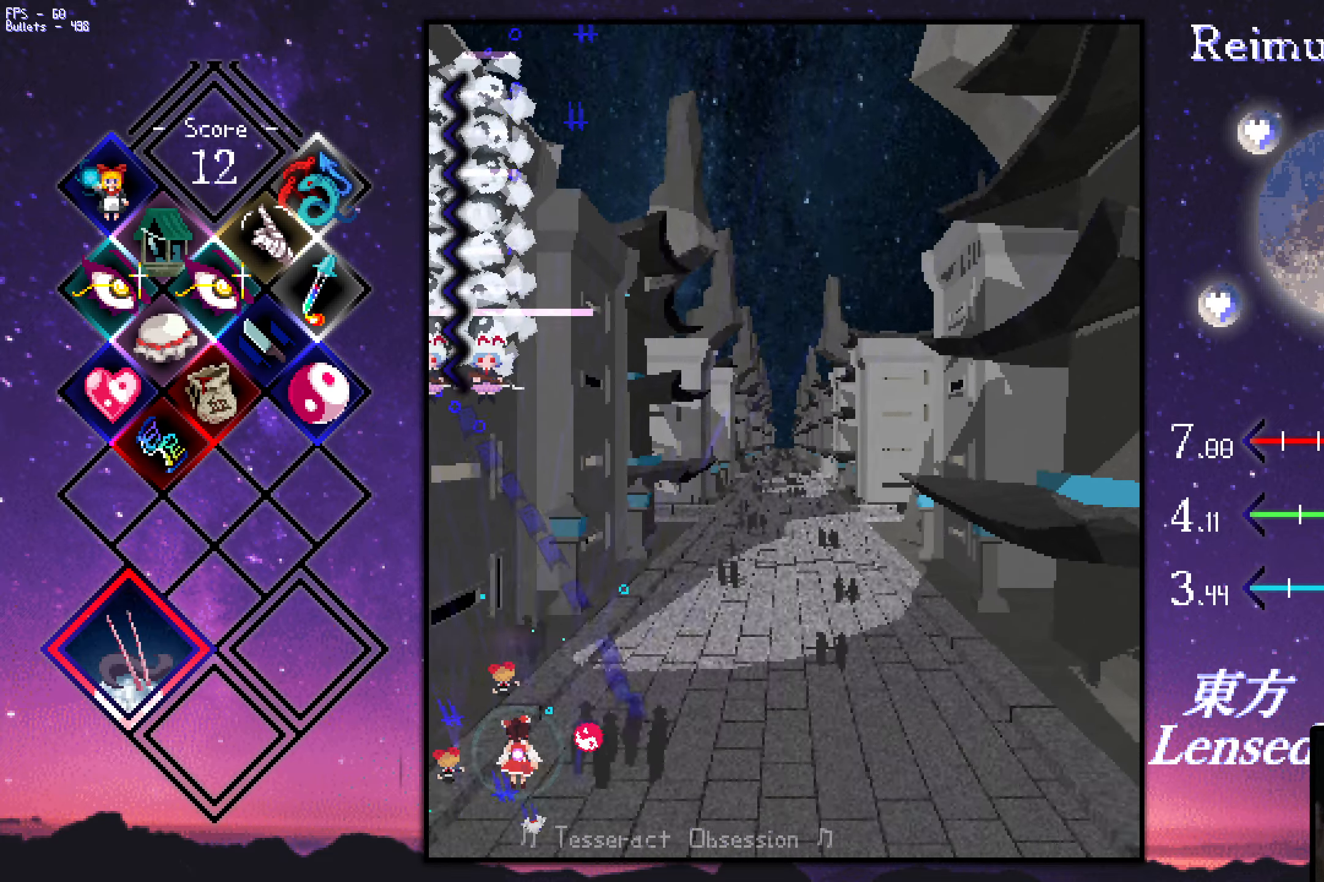
{"keys": ["shift", "z"], "events": [[150, "right", "down"], [200, "right", "up"], [300, "right", "down"], [350, "right", "up"], [450, "right", "down"], [484, "right", "up"]]}
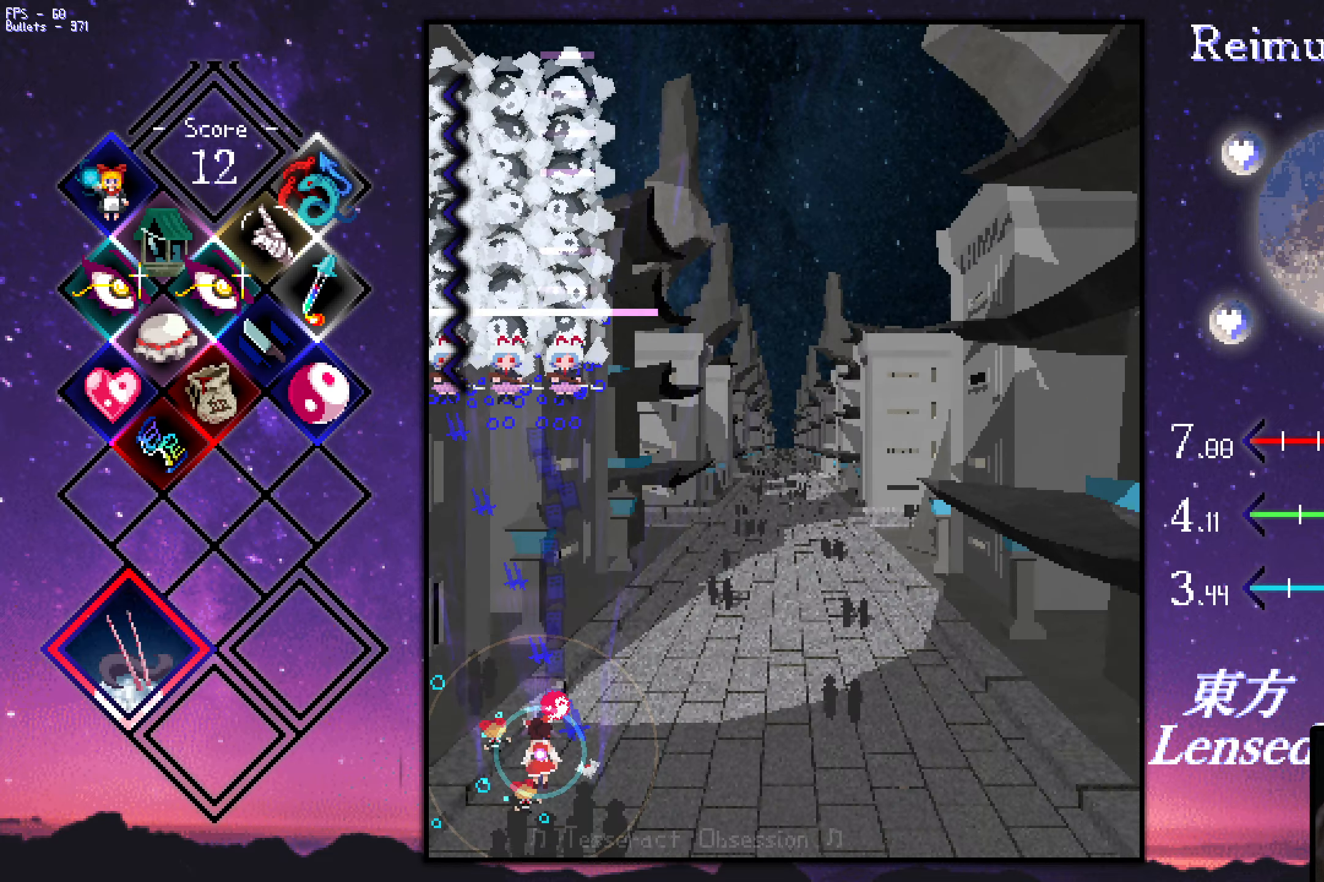
{"keys": ["right", "shift", "z"], "events": [[34, "right", "down"], [134, "right", "up"], [184, "right", "down"]]}
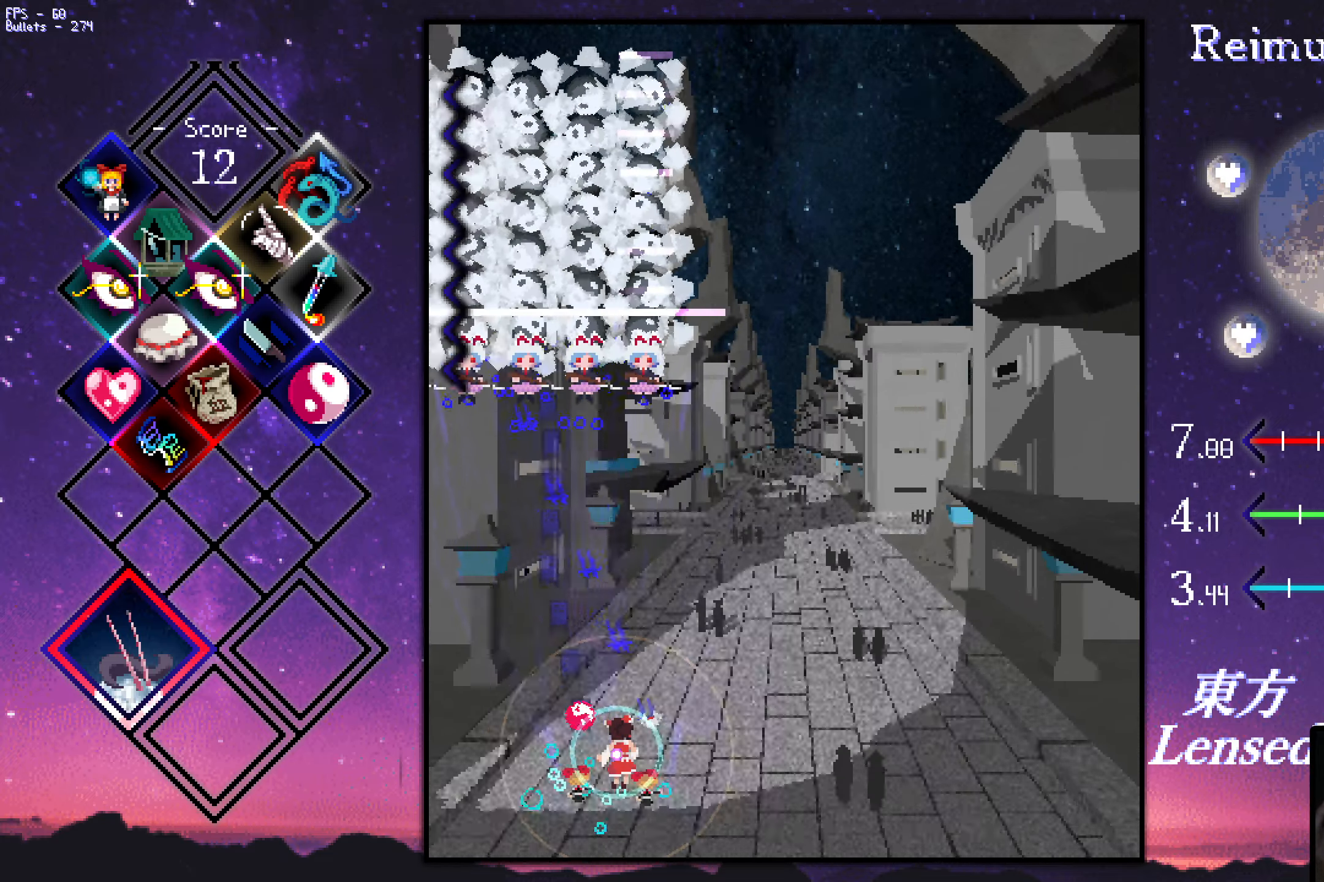
{"keys": ["shift", "z"], "events": [[17, "right", "up"], [67, "right", "down"], [501, "right", "up"]]}
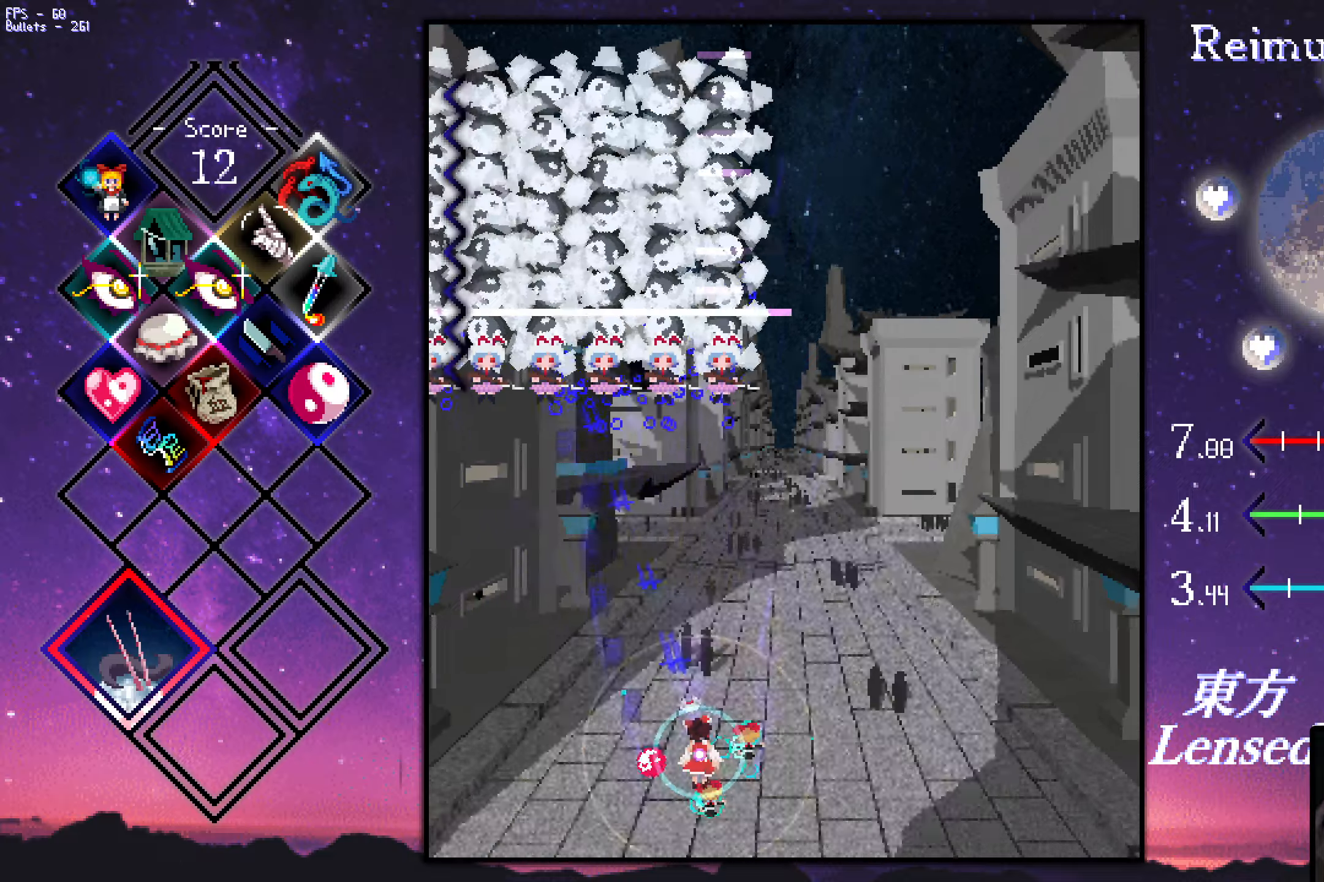
{"keys": ["shift", "z"], "events": [[83, "shift", "up"], [233, "right", "down"], [283, "right", "up"], [466, "shift", "down"]]}
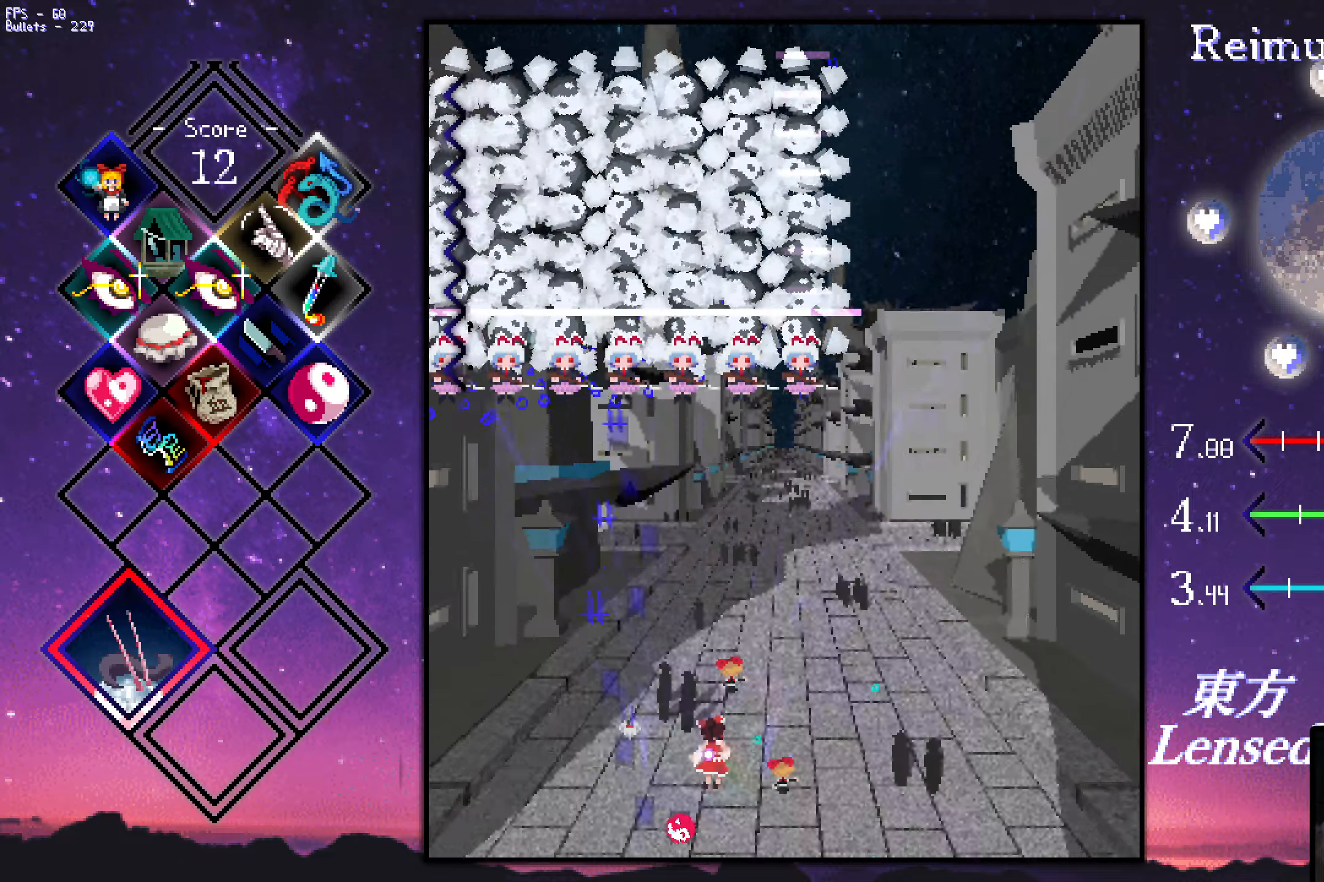
{"keys": ["shift", "z"], "events": [[16, "right", "down"], [66, "right", "up"], [116, "right", "down"], [216, "right", "up"], [250, "right", "down"], [350, "right", "up"], [400, "right", "down"], [450, "right", "up"]]}
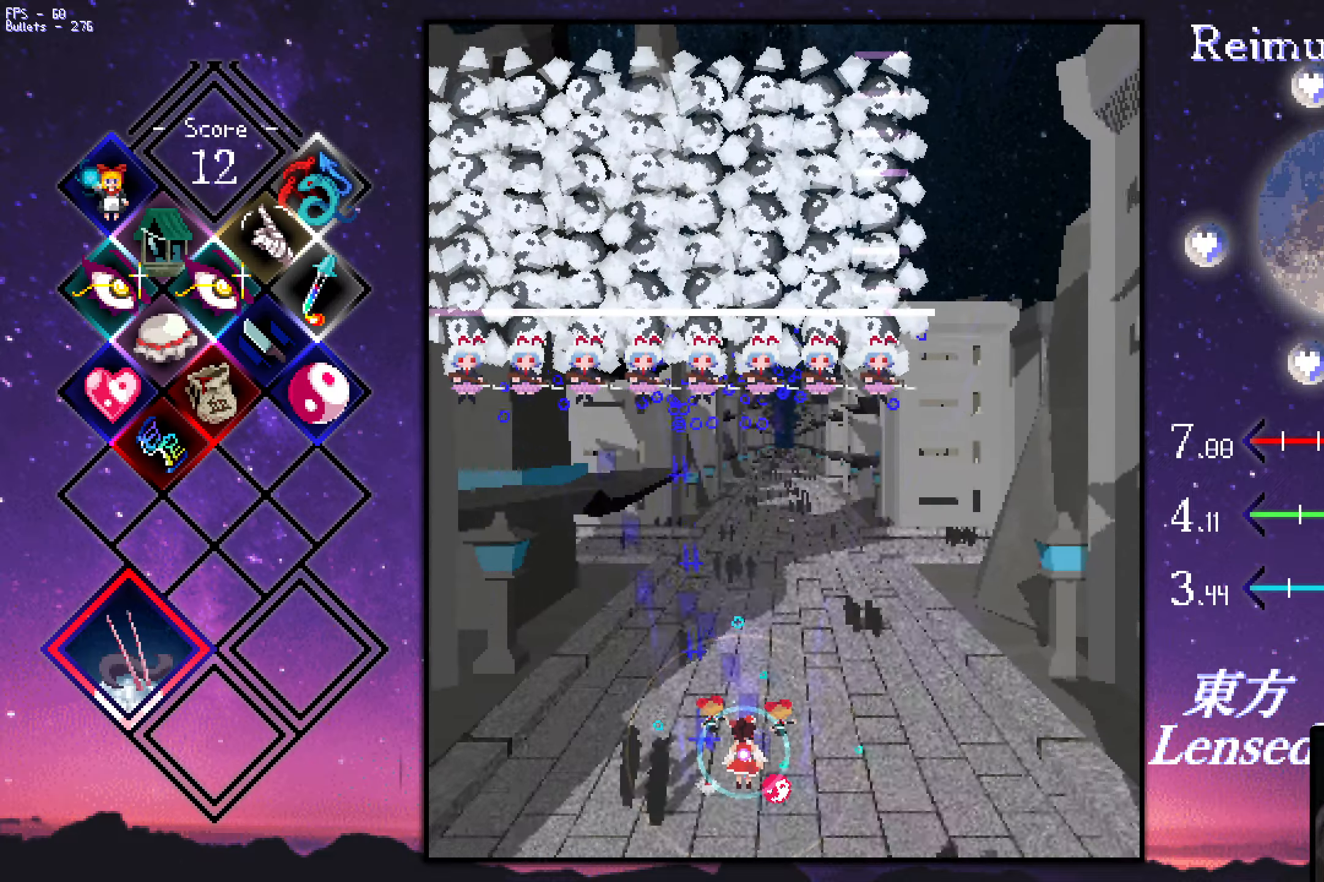
{"keys": ["down", "shift", "z"], "events": [[100, "right", "down"], [133, "right", "up"], [183, "down", "down"], [183, "right", "down"], [233, "right", "up"]]}
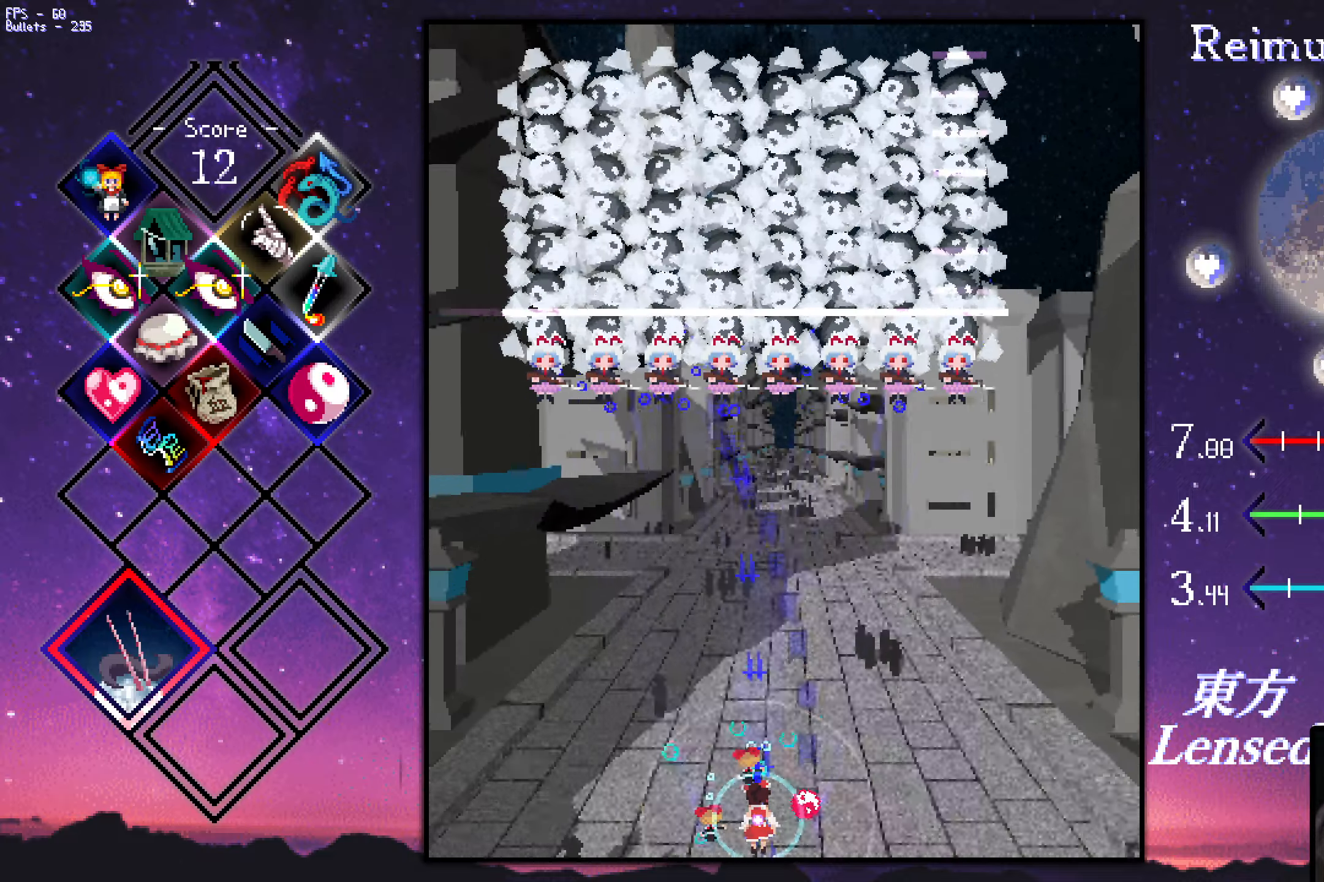
{"keys": ["shift", "z"], "events": [[166, "right", "down"], [216, "right", "up"], [266, "down", "up"], [316, "down", "down"], [316, "right", "down"], [350, "down", "up"], [350, "right", "up"], [450, "down", "down"], [450, "right", "down"], [500, "down", "up"], [500, "right", "up"]]}
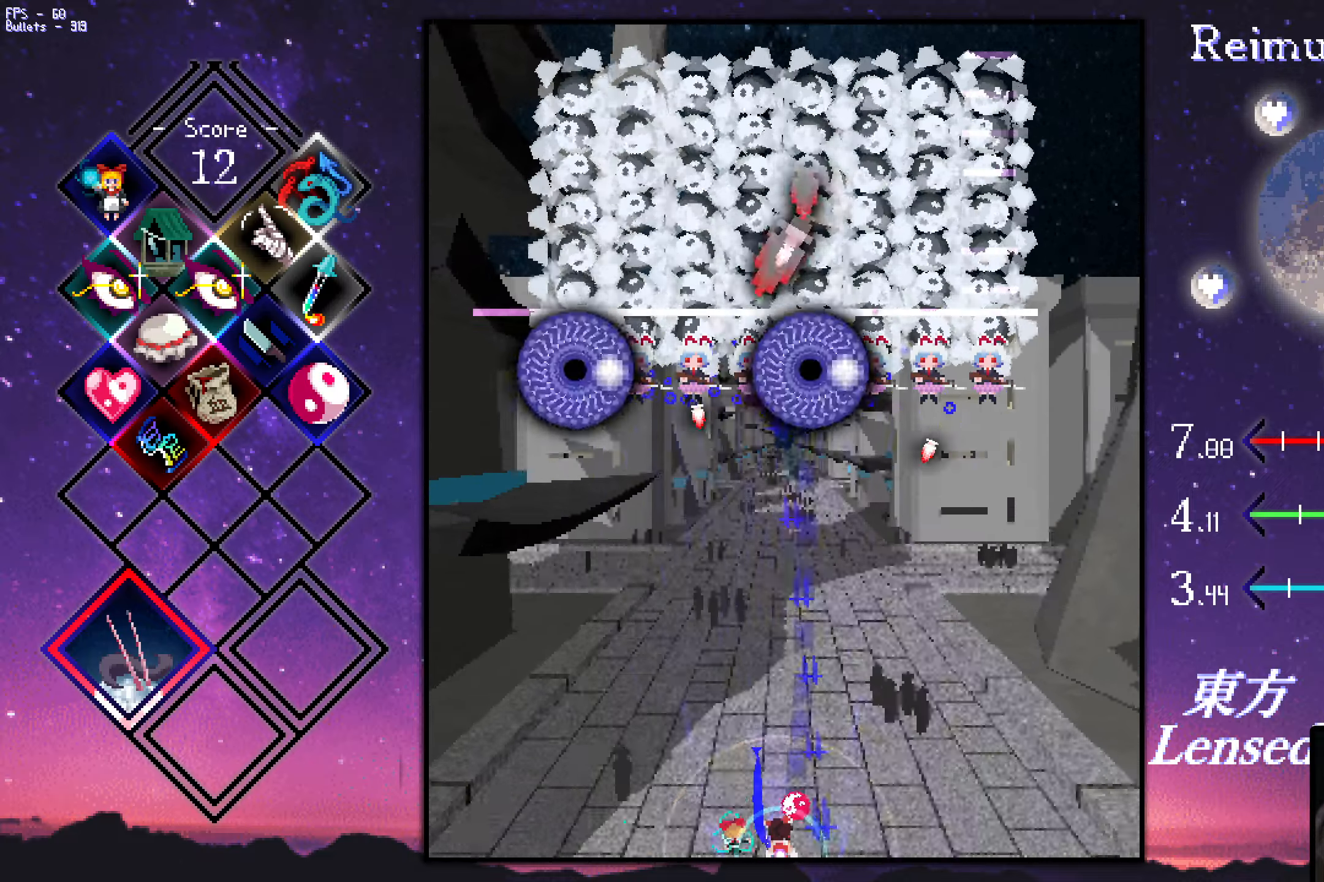
{"keys": ["shift", "z"], "events": [[100, "right", "down"], [150, "right", "up"], [233, "right", "down"], [283, "right", "up"], [383, "right", "down"], [433, "right", "up"]]}
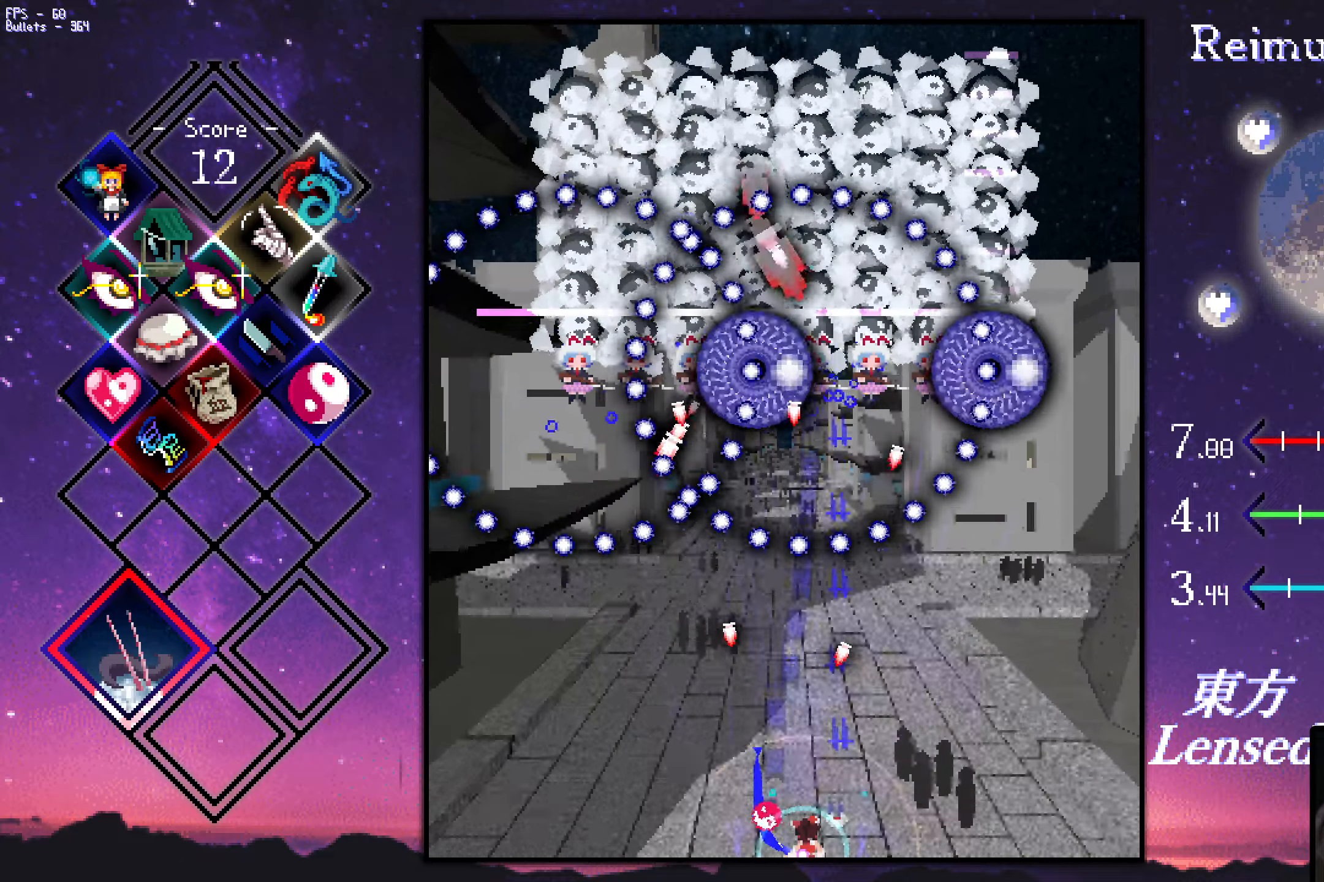
{"keys": ["shift", "z"], "events": [[33, "right", "down"], [83, "right", "up"], [116, "right", "down"], [216, "right", "up"], [316, "right", "down"], [366, "right", "up"], [450, "right", "down"], [500, "right", "up"]]}
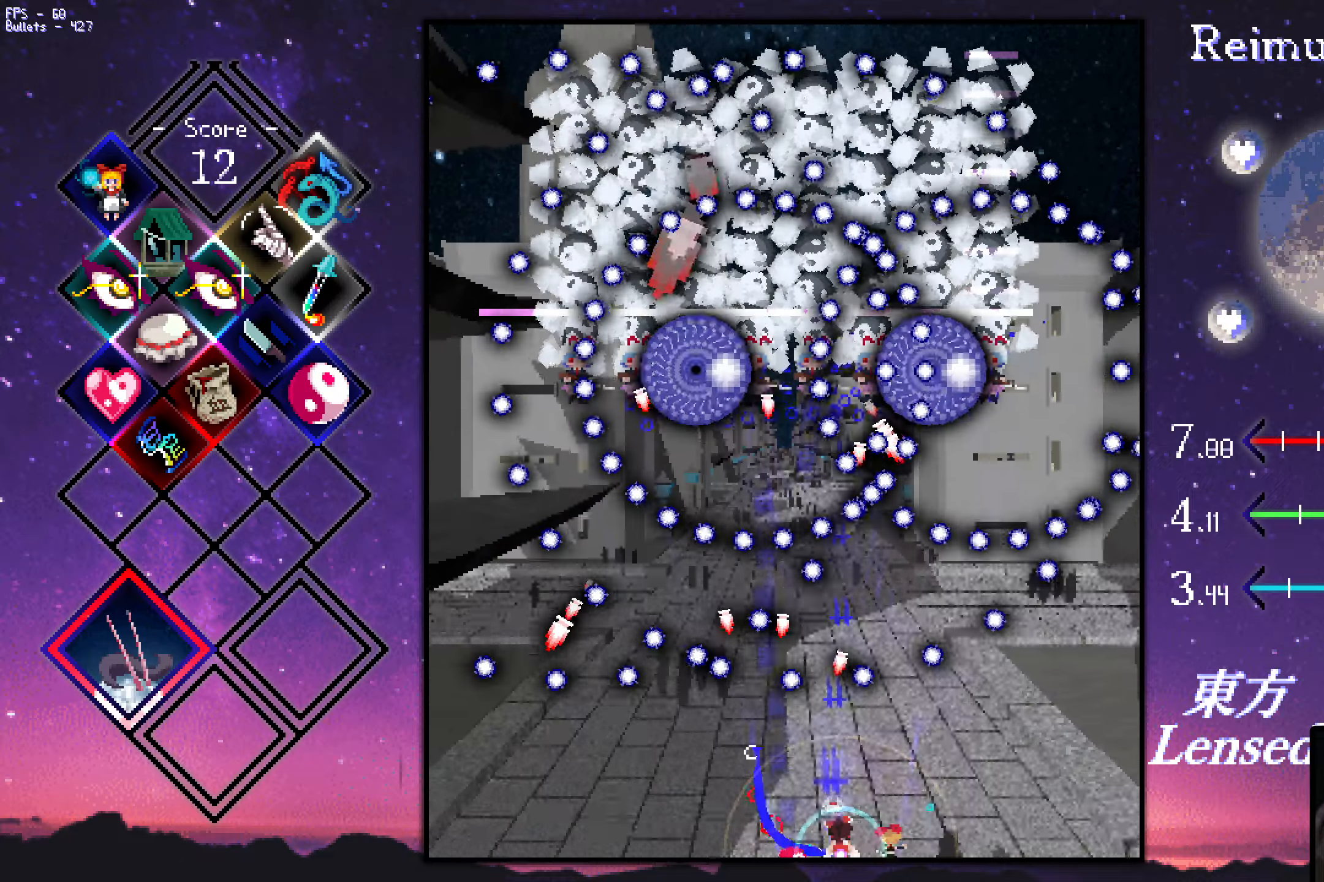
{"keys": ["shift", "z"], "events": [[100, "right", "down"], [150, "right", "up"]]}
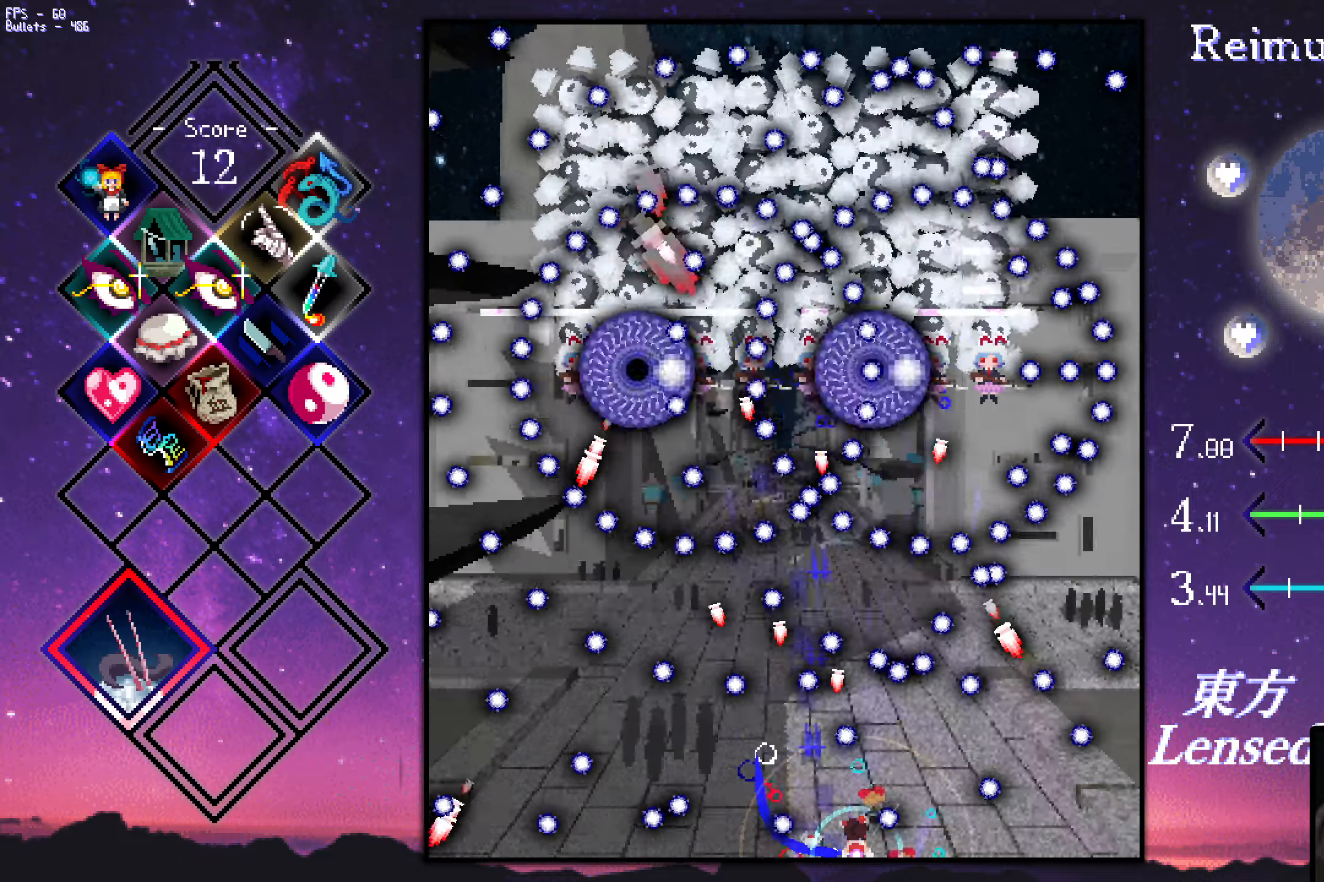
{"keys": ["shift", "z"], "events": [[266, "right", "down"], [316, "right", "up"], [416, "right", "down"], [466, "right", "up"]]}
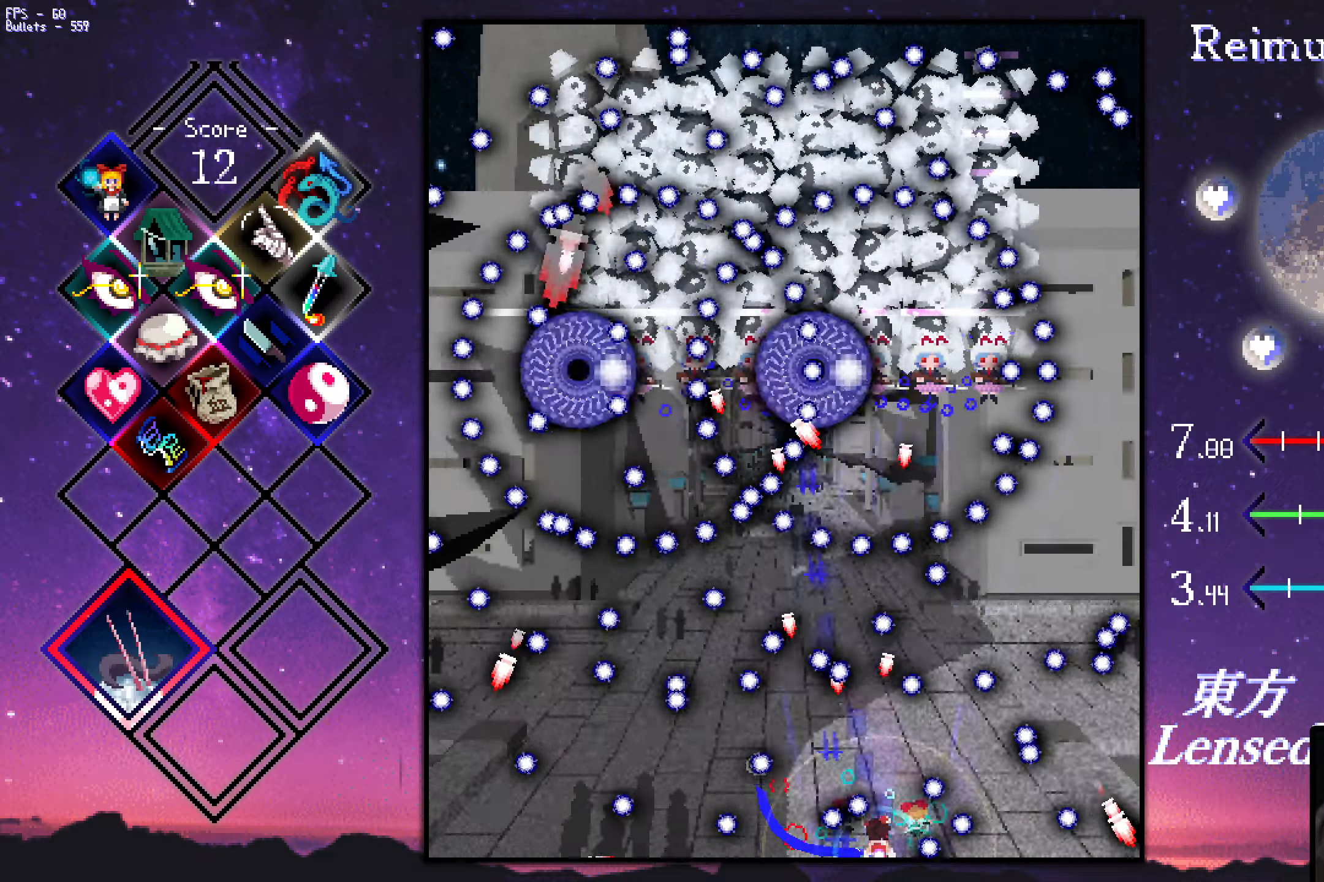
{"keys": ["right", "shift", "z"], "events": [[199, "right", "down"], [249, "right", "up"], [332, "right", "down"]]}
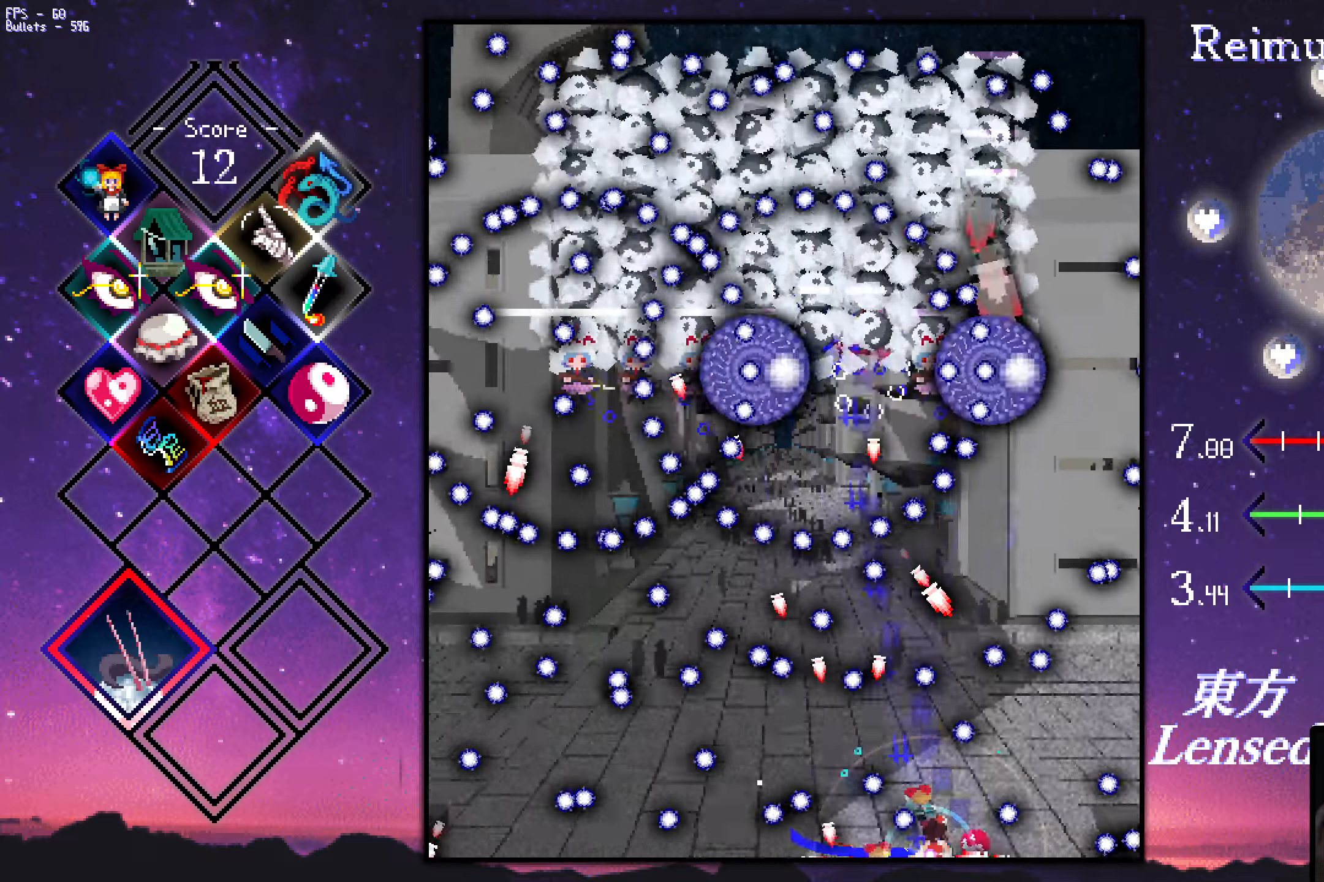
{"keys": ["shift", "z"], "events": [[33, "right", "up"], [133, "right", "down"], [183, "right", "up"], [267, "right", "down"], [467, "right", "up"]]}
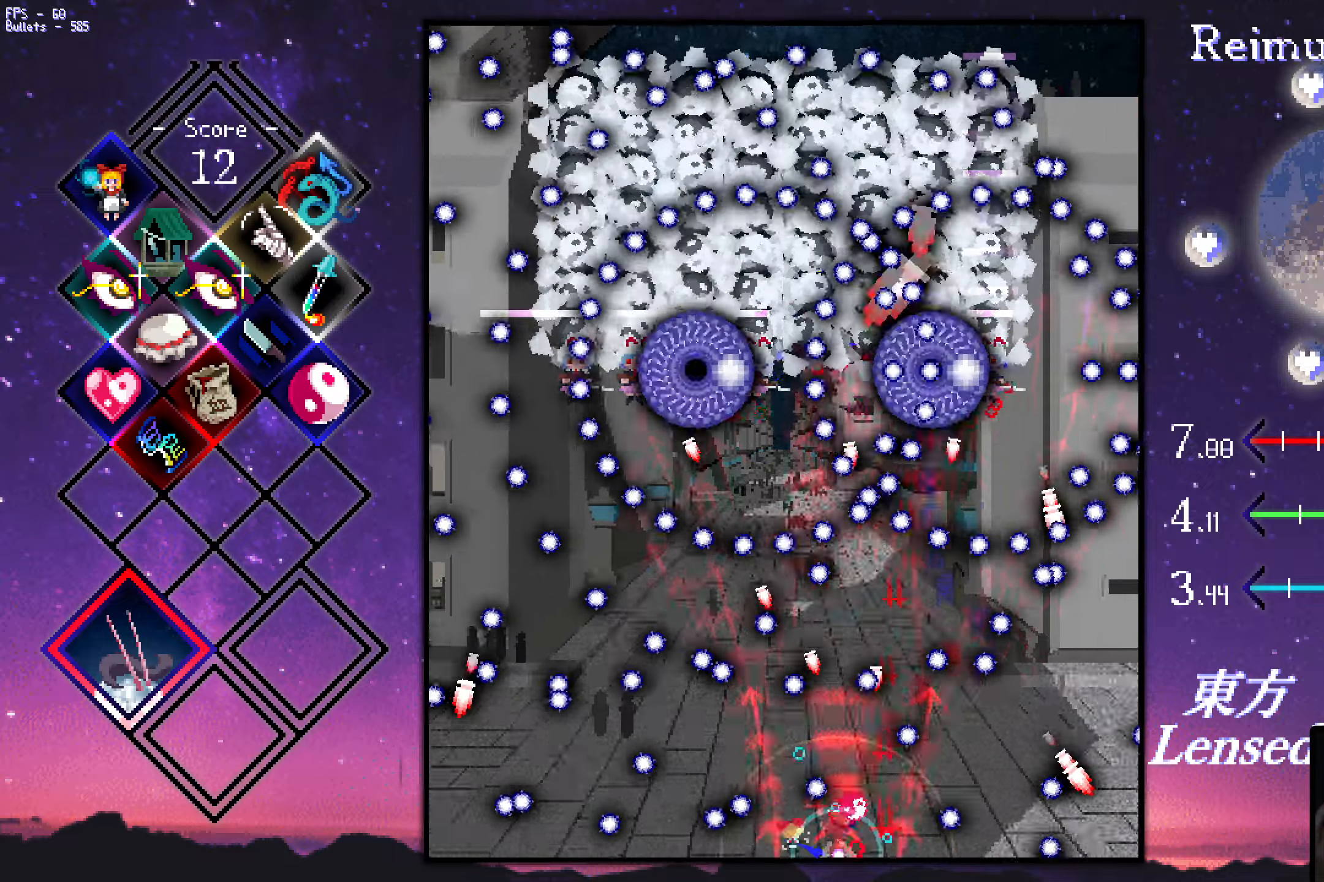
{"keys": ["left", "shift", "z"], "events": [[200, "left", "down"], [200, "up", "down"], [250, "left", "up"], [250, "up", "up"], [350, "left", "down"], [350, "up", "down"], [400, "left", "up"], [400, "up", "up"], [433, "left", "down"]]}
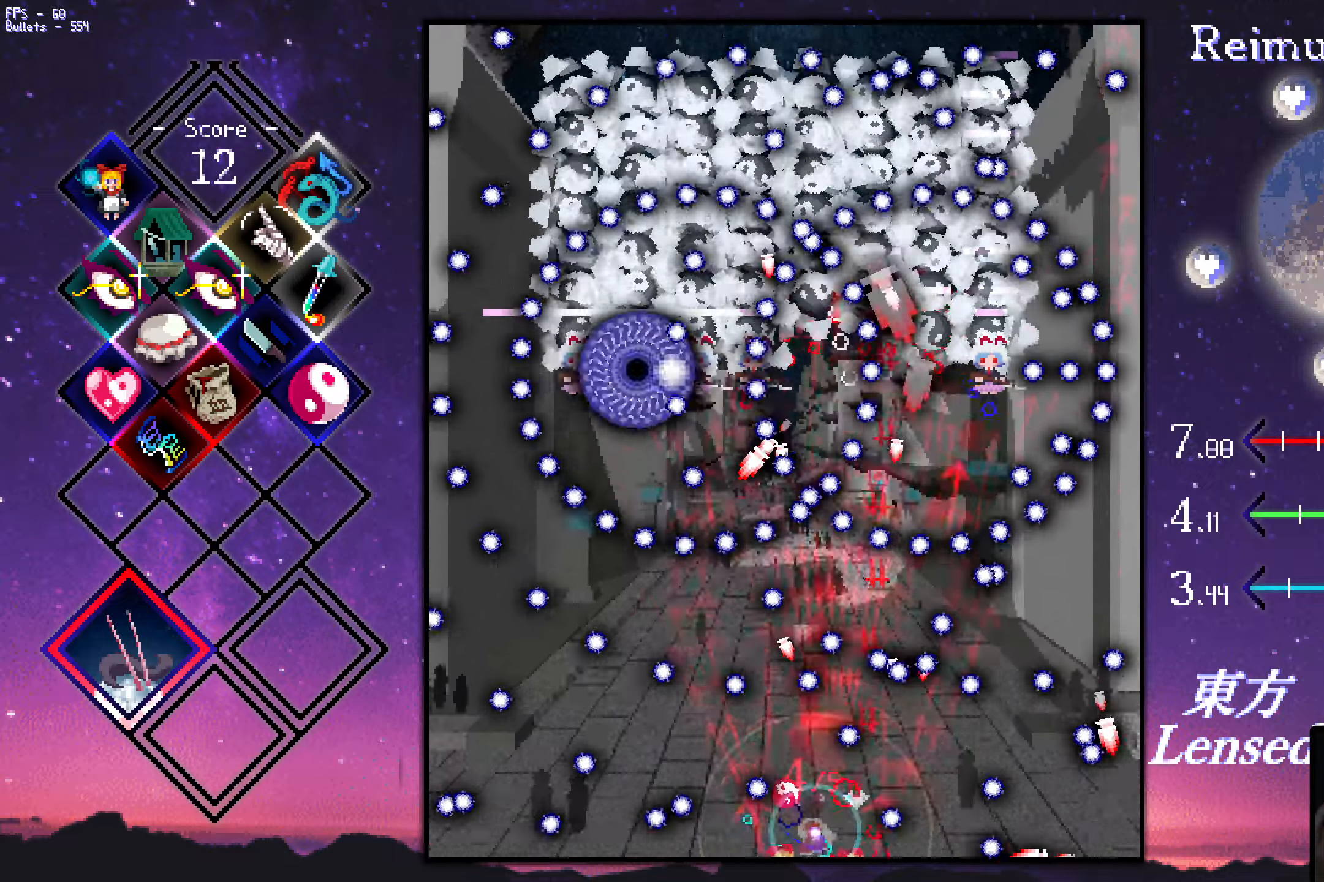
{"keys": ["left", "shift", "z"], "events": [[33, "left", "up"], [133, "left", "down"], [133, "up", "down"], [317, "left", "up"], [317, "up", "up"], [367, "up", "down"], [417, "left", "down"], [467, "up", "up"]]}
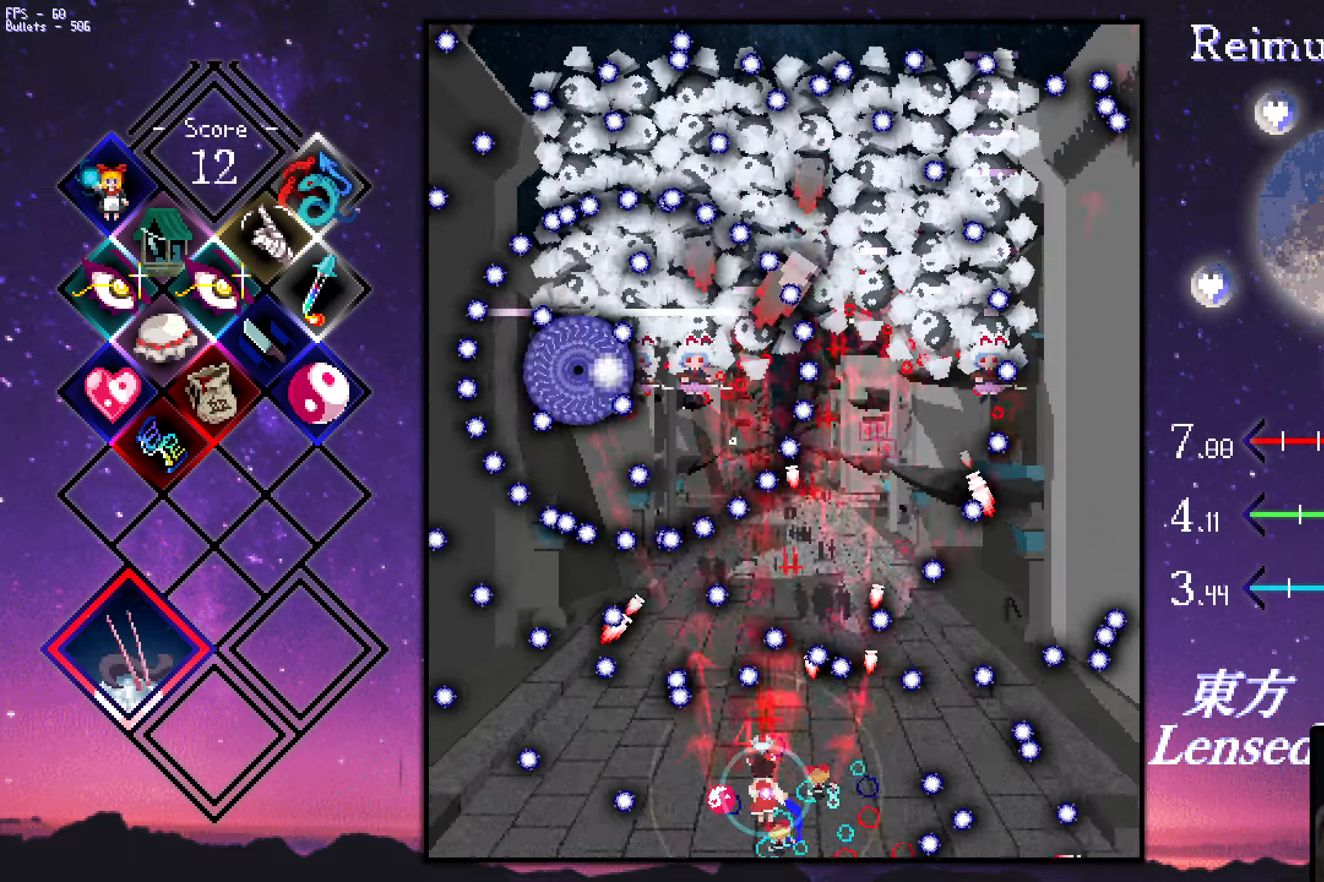
{"keys": ["right", "shift", "z"], "events": [[200, "left", "up"], [300, "up", "down"], [350, "left", "down"], [350, "up", "up"], [400, "down", "down"], [400, "left", "up"], [400, "right", "down"], [500, "down", "up"]]}
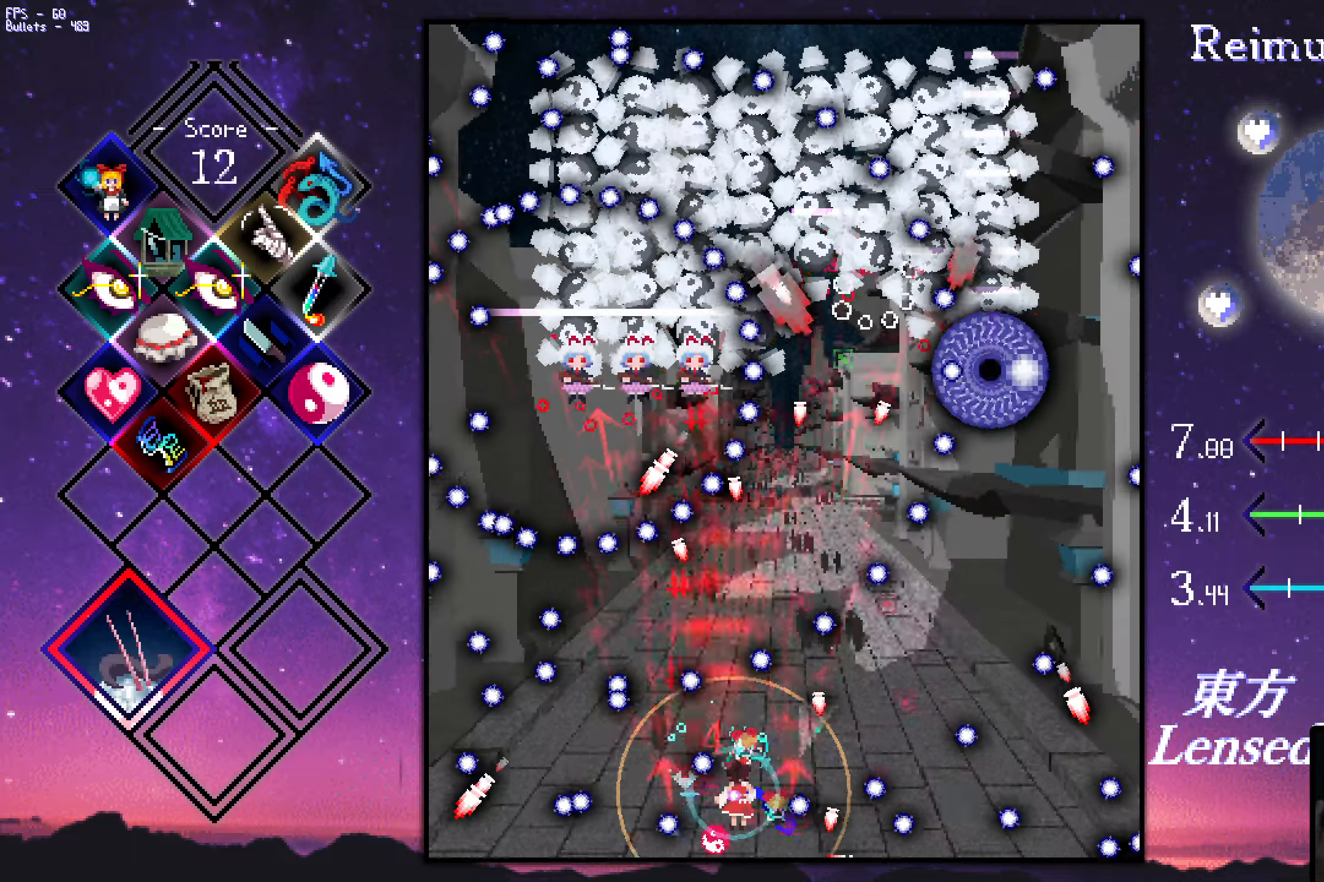
{"keys": ["down", "left", "shift", "z"], "events": [[83, "left", "down"], [83, "right", "up"], [83, "up", "down"], [133, "left", "up"], [183, "right", "down"], [283, "right", "up"], [333, "up", "up"], [367, "down", "down"], [467, "left", "down"]]}
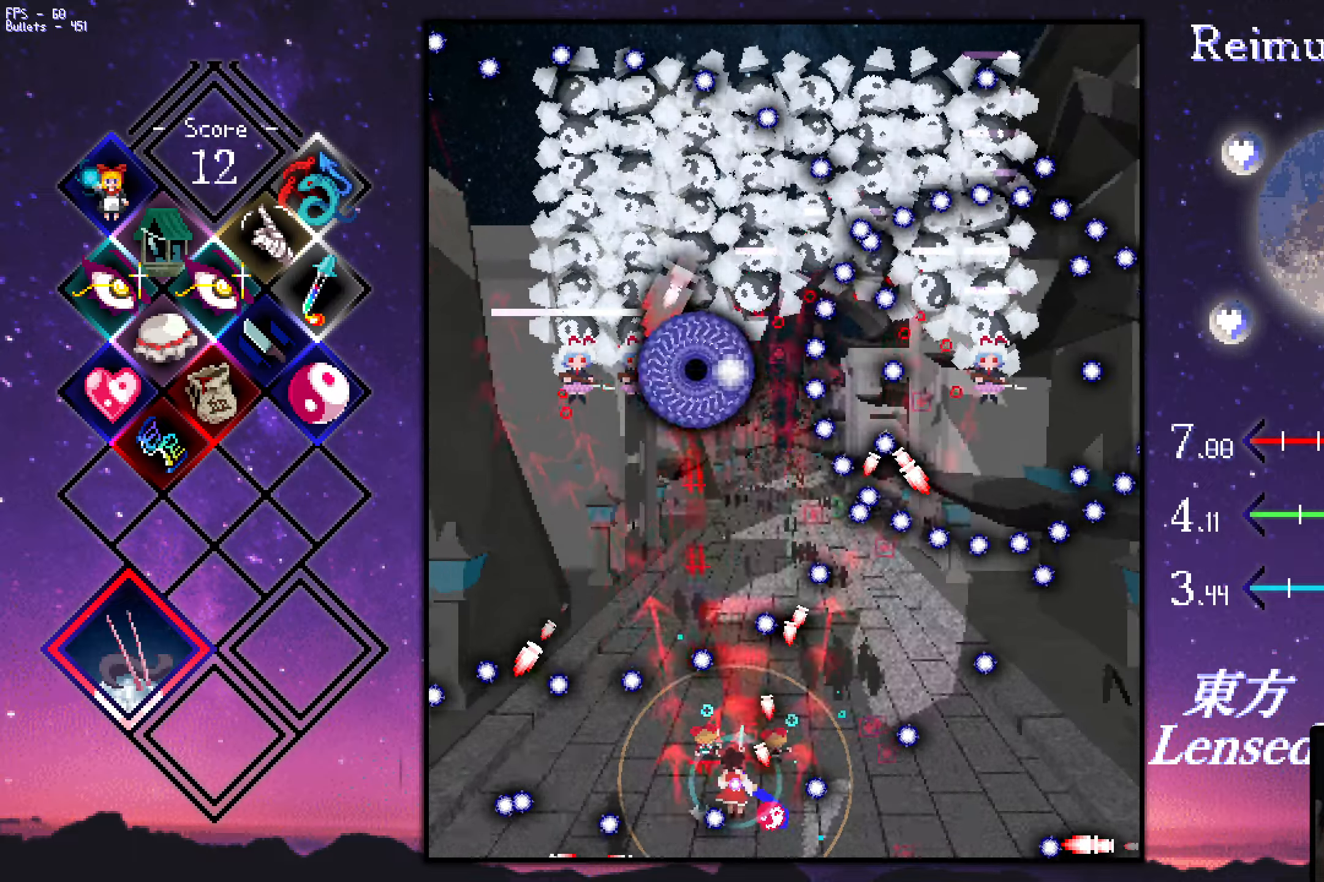
{"keys": ["shift", "z"], "events": [[67, "down", "up"], [167, "left", "up"], [167, "up", "down"], [250, "left", "down"], [350, "left", "up"], [400, "right", "down"], [500, "right", "up"], [500, "up", "up"]]}
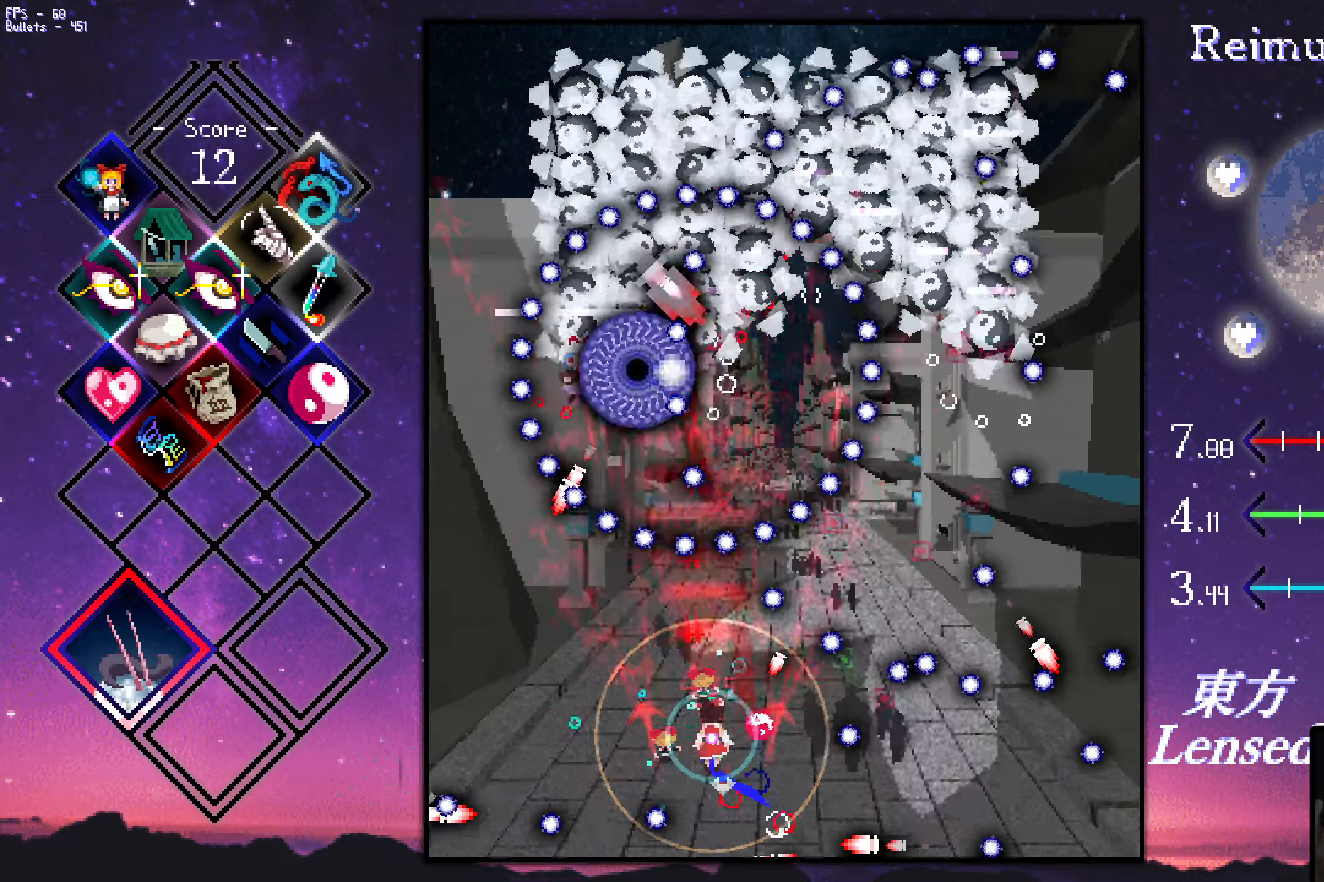
{"keys": ["shift", "up", "z"], "events": [[83, "down", "down"], [83, "right", "down"], [133, "right", "up"], [183, "down", "up"], [183, "left", "down"], [283, "right", "down"], [283, "up", "down"], [333, "left", "up"], [433, "right", "up"]]}
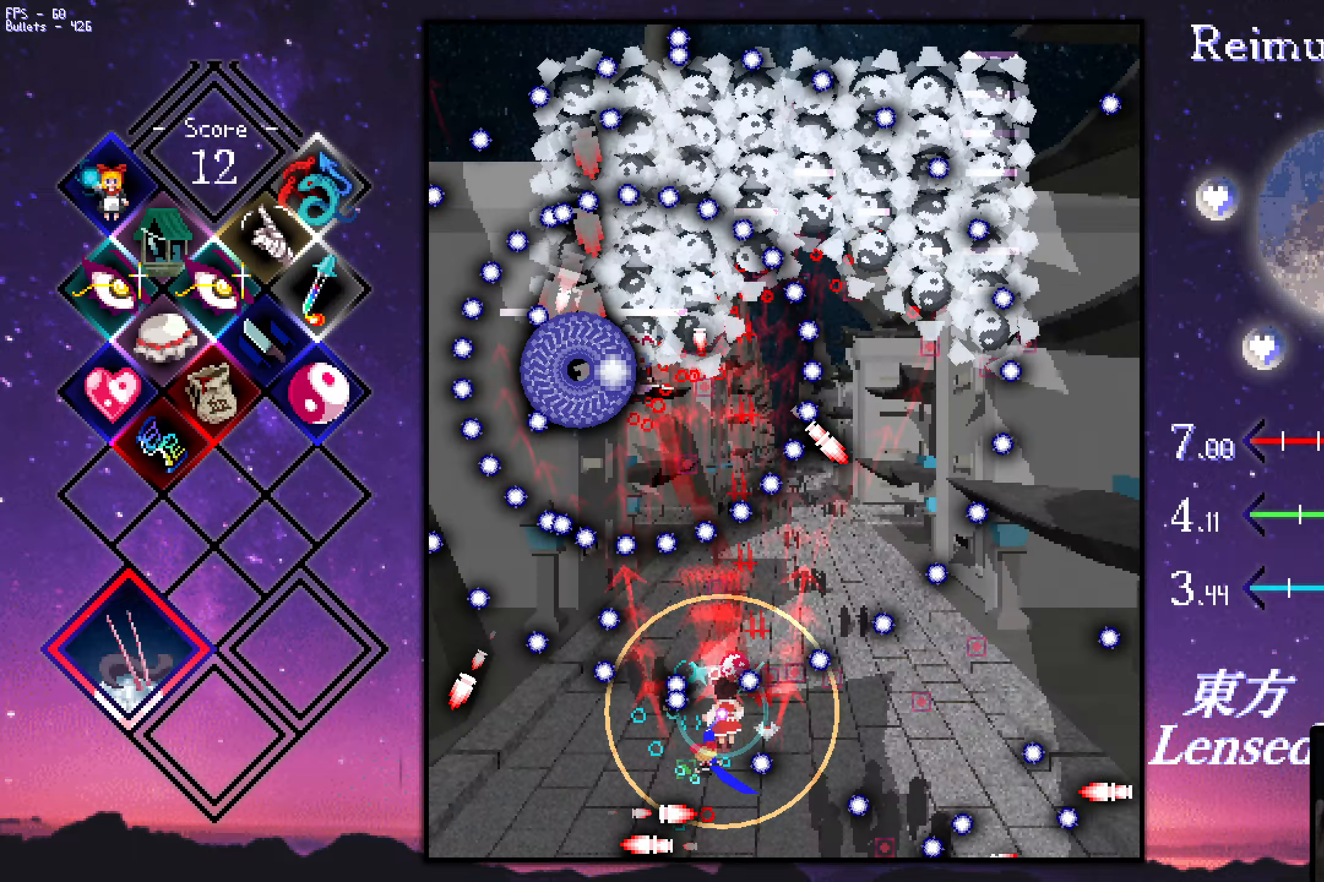
{"keys": ["right", "shift", "z"], "events": [[17, "right", "down"], [117, "right", "up"], [167, "right", "down"], [167, "up", "up"], [300, "right", "up"], [350, "right", "down"]]}
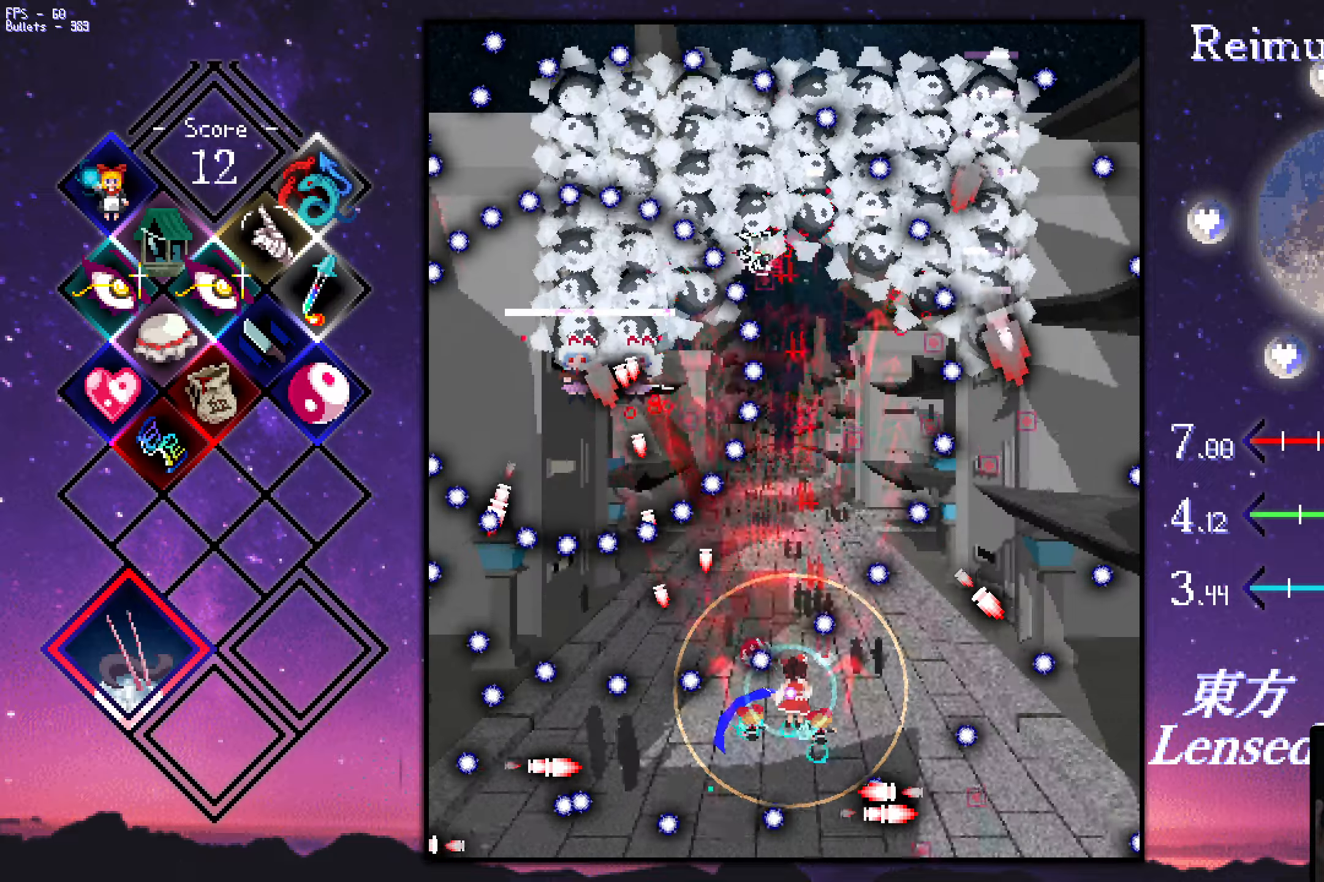
{"keys": ["shift", "z"], "events": [[50, "right", "up"], [50, "up", "down"], [134, "up", "up"], [234, "down", "down"], [234, "right", "down"], [284, "down", "up"], [284, "right", "up"], [384, "down", "down"], [384, "right", "down"], [434, "down", "up"], [434, "right", "up"]]}
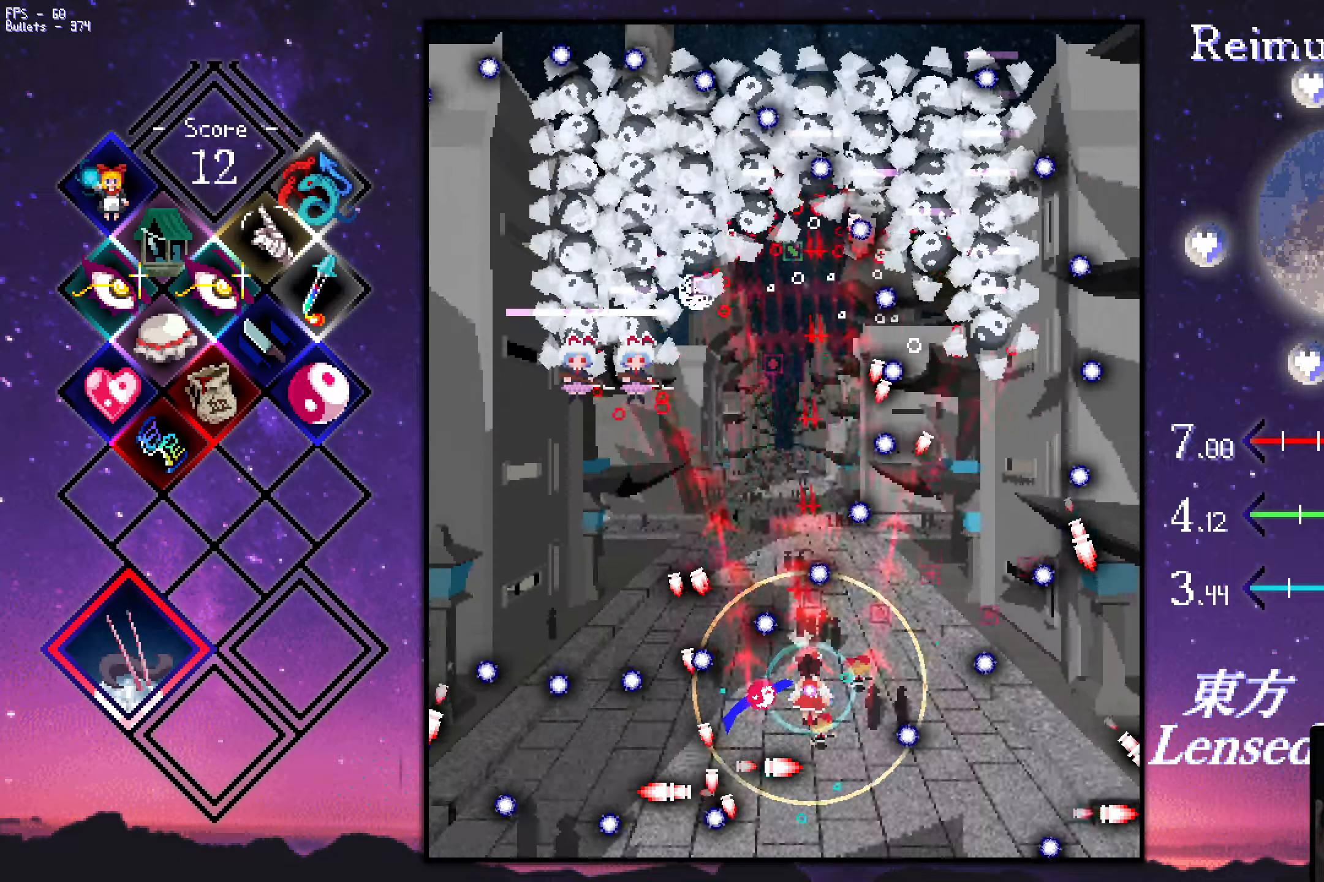
{"keys": ["left", "shift", "up", "z"], "events": [[17, "down", "down"], [67, "down", "up"], [67, "left", "down"], [167, "up", "down"], [217, "left", "up"], [267, "left", "down"]]}
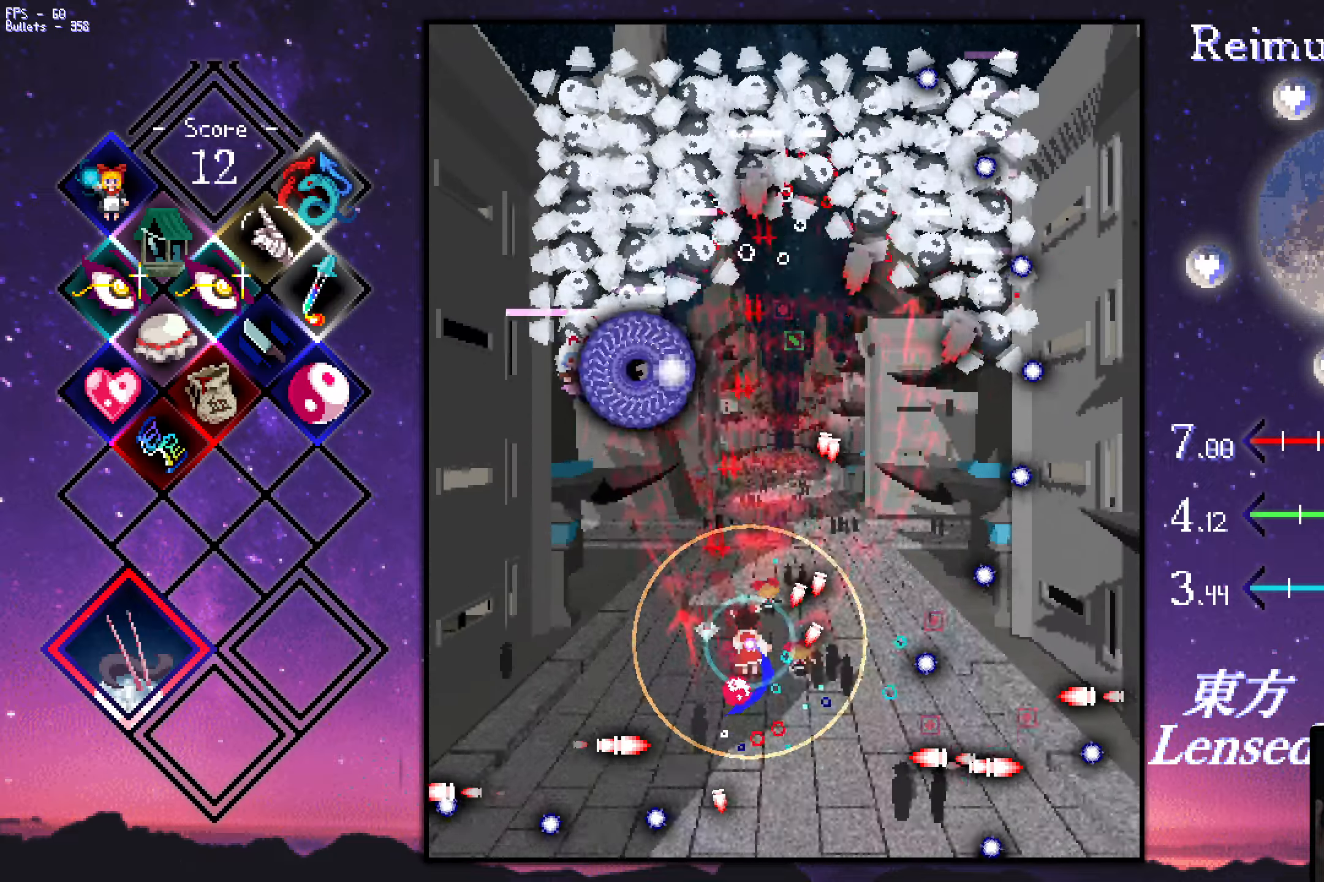
{"keys": ["shift", "z"], "events": [[150, "left", "up"], [184, "right", "down"], [234, "right", "up"], [234, "up", "up"], [284, "left", "down"], [334, "down", "down"], [384, "left", "up"], [484, "down", "up"]]}
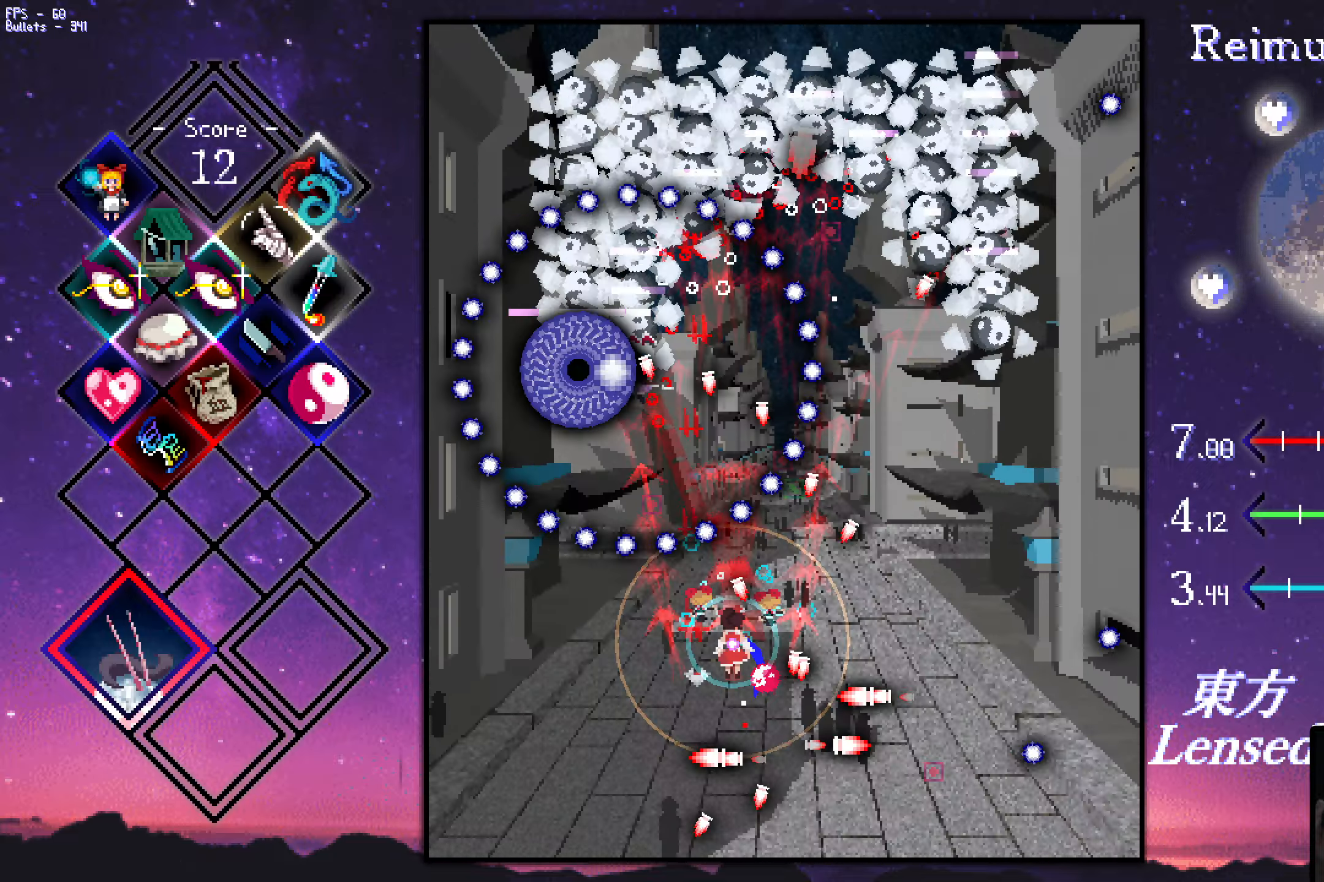
{"keys": ["down", "z"], "events": [[17, "right", "down"], [67, "down", "down"], [117, "left", "down"], [117, "right", "up"], [217, "down", "up"], [317, "down", "down"], [367, "left", "up"], [367, "shift", "up"]]}
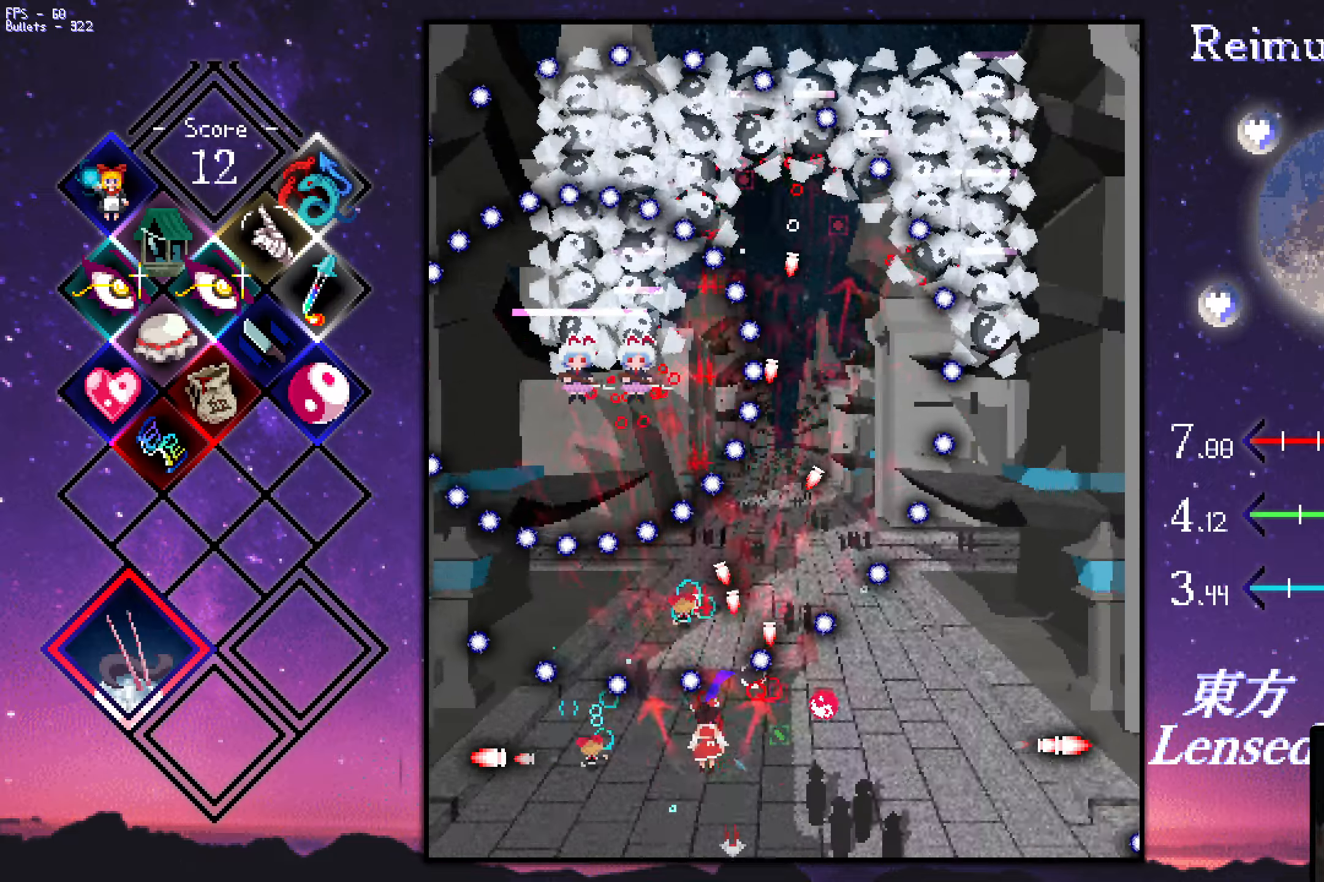
{"keys": ["right", "shift", "up", "z"], "events": [[100, "left", "down"], [284, "down", "up"], [284, "left", "up"], [284, "shift", "down"], [384, "right", "down"], [384, "up", "down"], [434, "right", "up"], [484, "right", "down"]]}
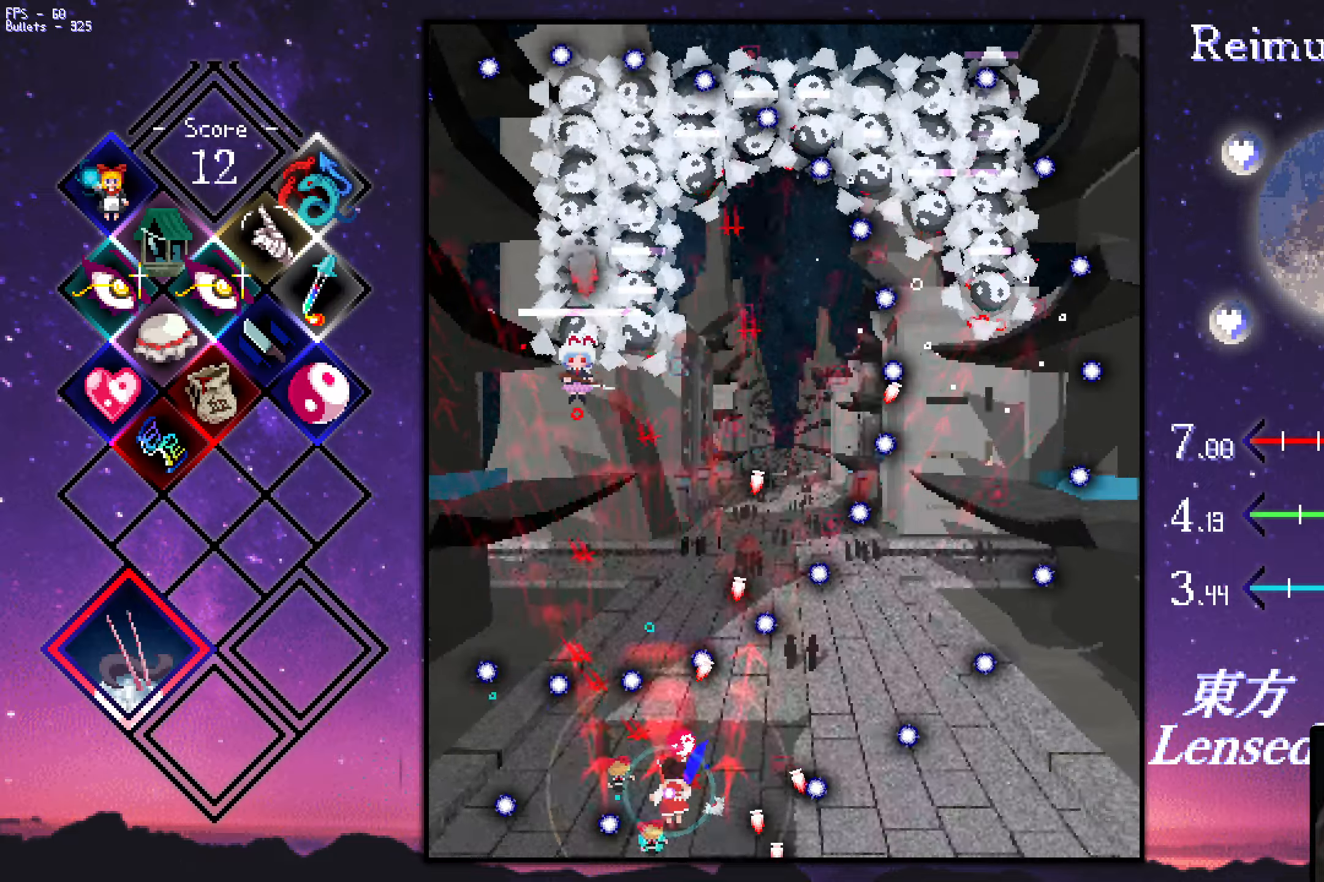
{"keys": ["down", "right", "z"], "events": [[34, "up", "up"], [84, "down", "down"], [217, "down", "up"], [217, "right", "up"], [367, "down", "down"], [367, "right", "down"], [467, "shift", "up"]]}
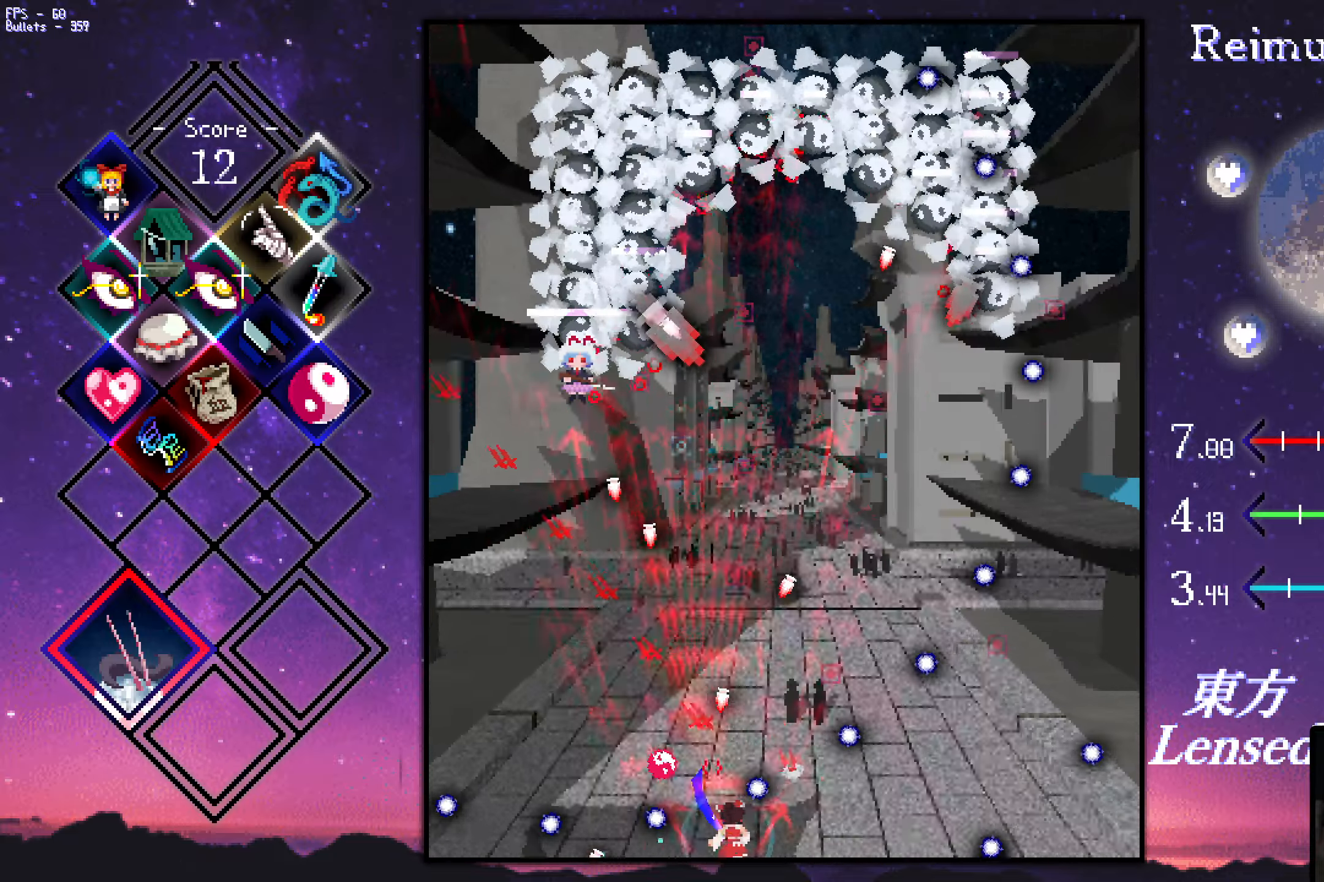
{"keys": ["left", "shift", "up", "z"], "events": [[50, "right", "up"], [50, "shift", "down"], [100, "down", "up"], [150, "up", "down"], [250, "right", "down"], [350, "up", "up"], [434, "up", "down"], [484, "left", "down"], [484, "right", "up"]]}
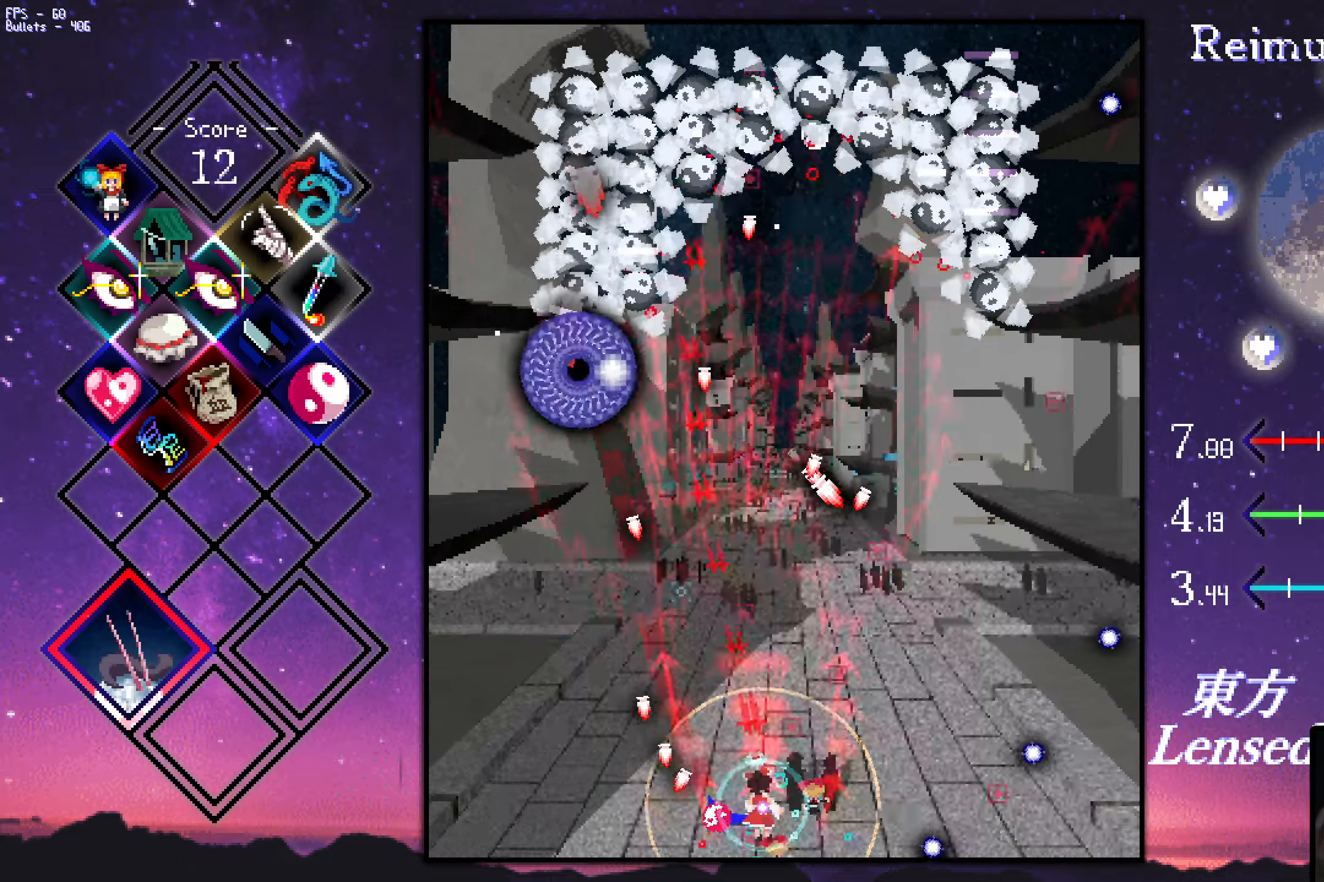
{"keys": ["right", "shift", "z"], "events": [[234, "left", "up"], [284, "right", "down"], [284, "up", "up"], [317, "down", "down"], [417, "down", "up"]]}
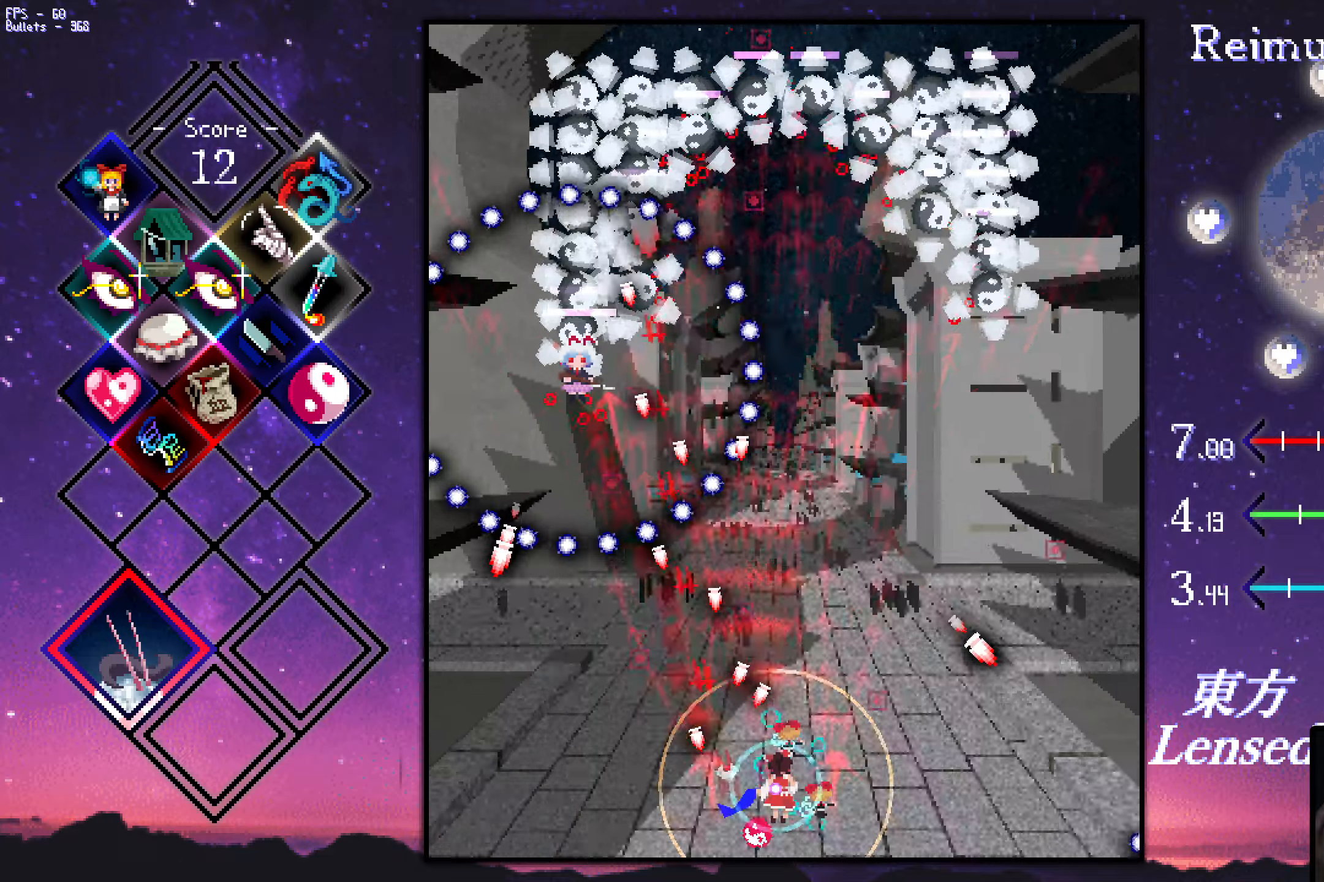
{"keys": ["down", "right", "shift", "z"], "events": [[16, "up", "down"], [100, "right", "up"], [150, "left", "down"], [300, "left", "up"], [300, "right", "down"], [300, "up", "up"], [350, "down", "down"], [400, "down", "up"], [450, "right", "up"], [483, "down", "down"], [483, "right", "down"]]}